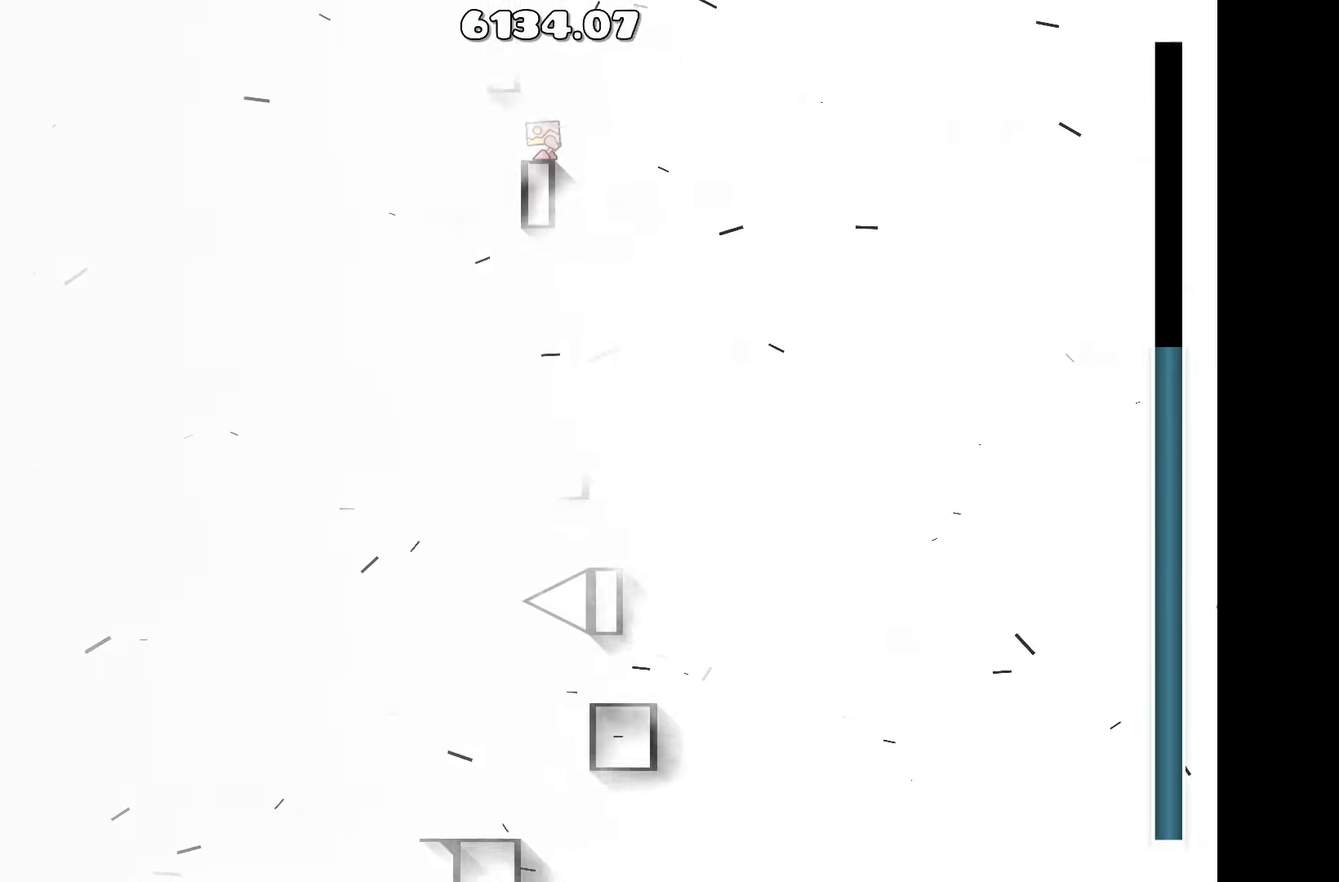
Gameplay with keyboard; each line is a JSON object with the keys held at the frame after it. "events" lists presses ("down") and releases ("up") of "a", "d", "left", "right", "space", "up" and "w" between this image and that frame as [ms after this image, input, new state], when the widget could be followed in between. No other keys are recorded. Mouse input is not recorded.
{"keys": [], "events": []}
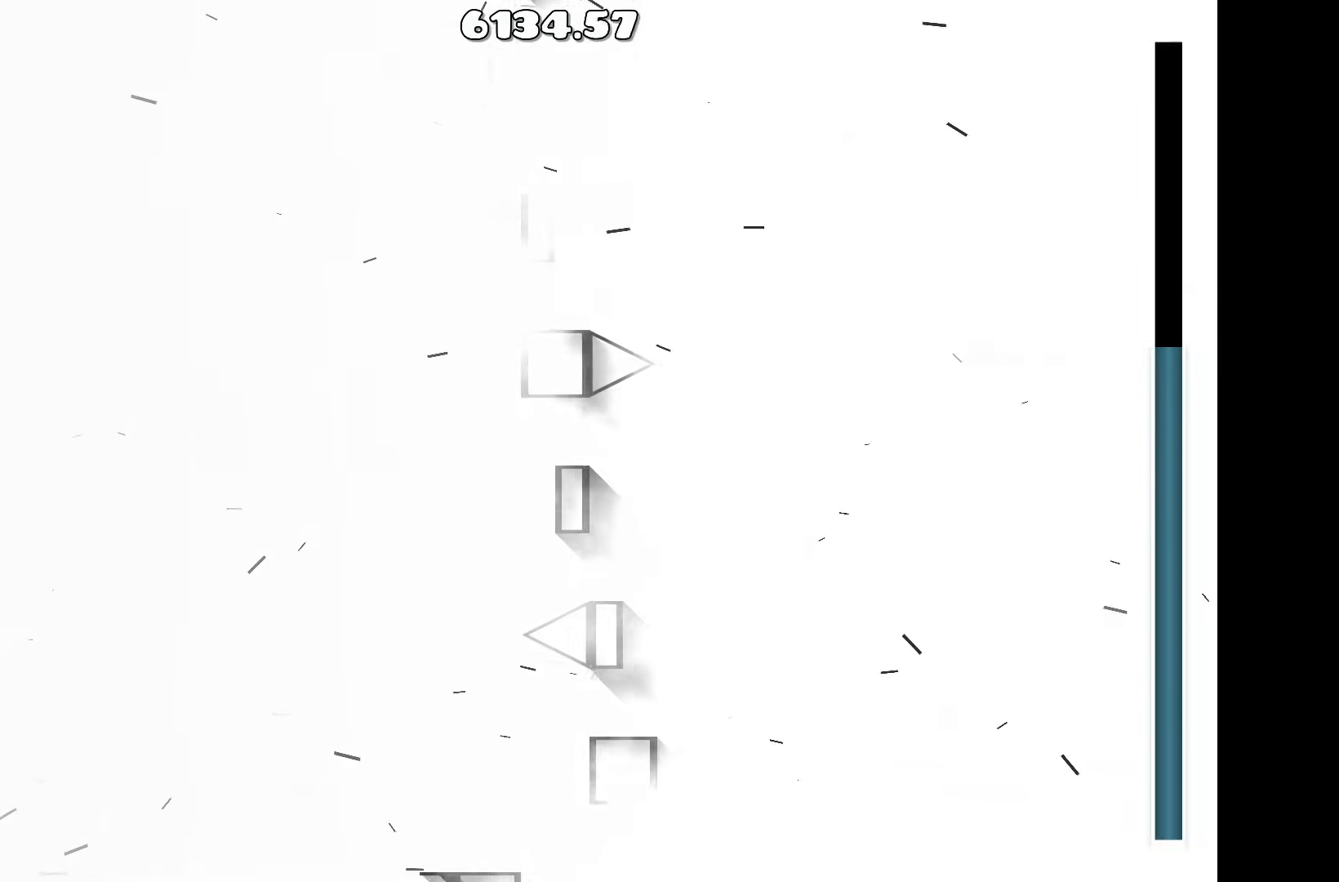
{"keys": [], "events": []}
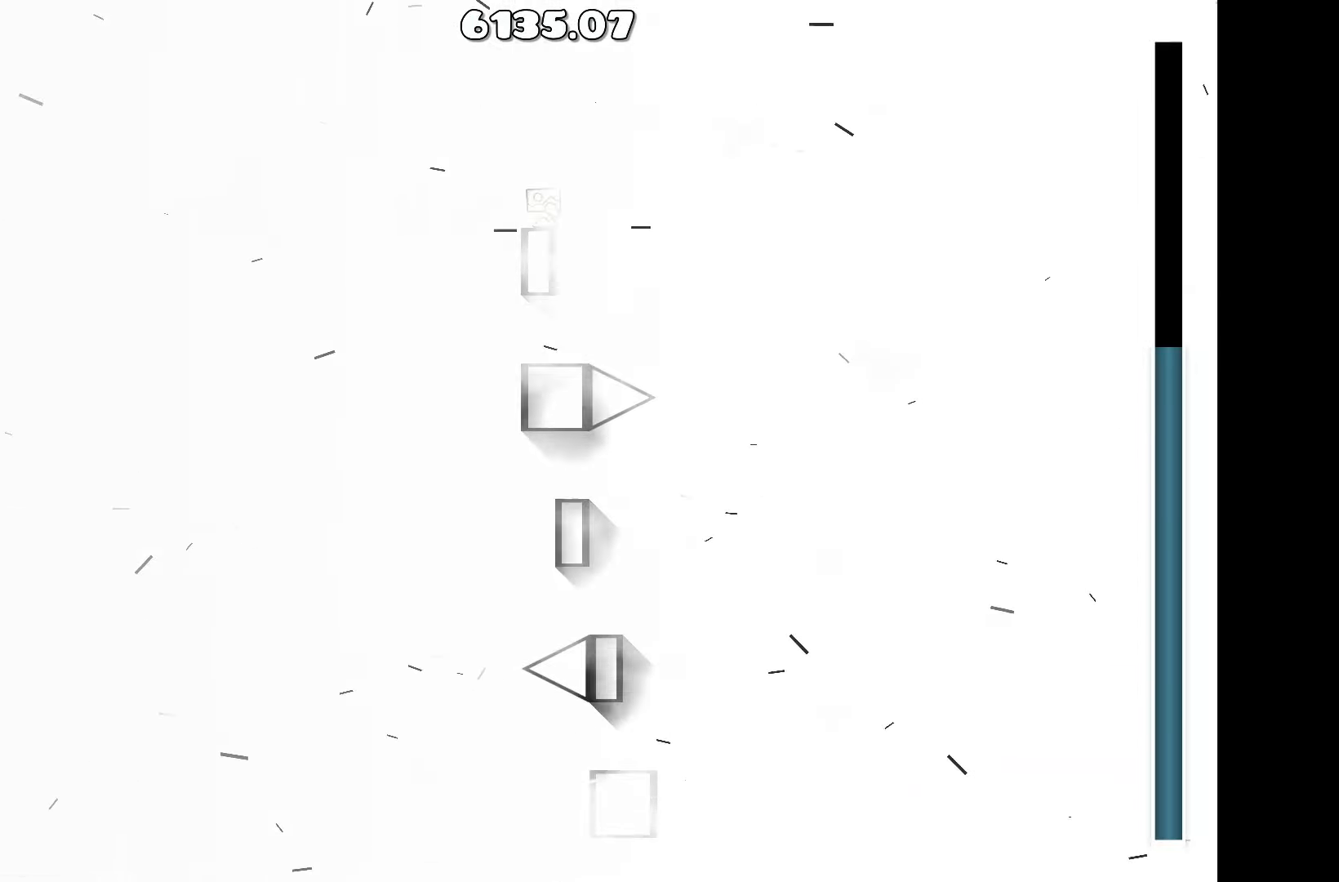
{"keys": ["up"], "events": [[350, "up", "down"]]}
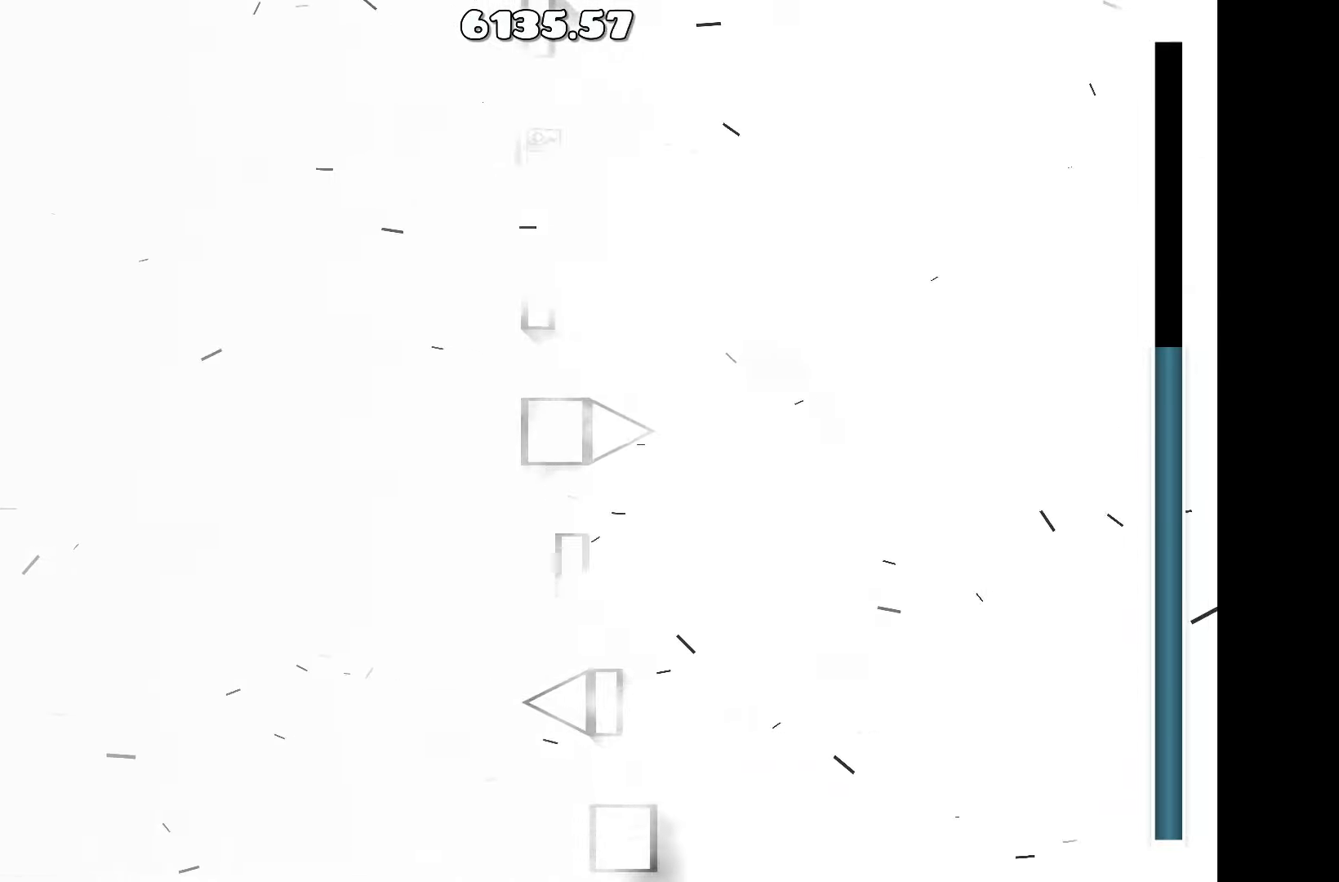
{"keys": [], "events": [[33, "a", "down"], [83, "up", "up"], [133, "a", "up"]]}
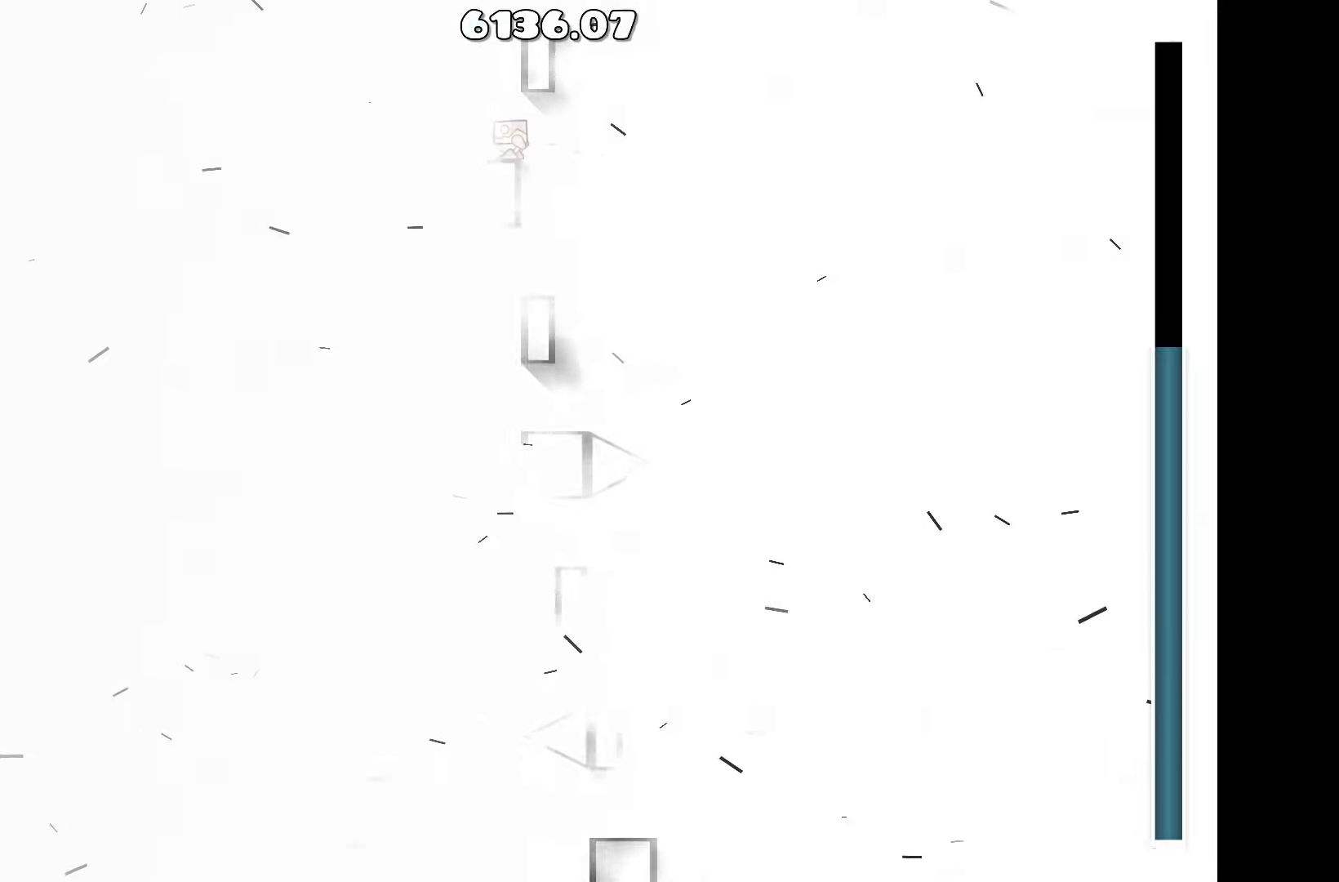
{"keys": ["up"], "events": [[250, "a", "down"], [300, "a", "up"], [433, "up", "down"]]}
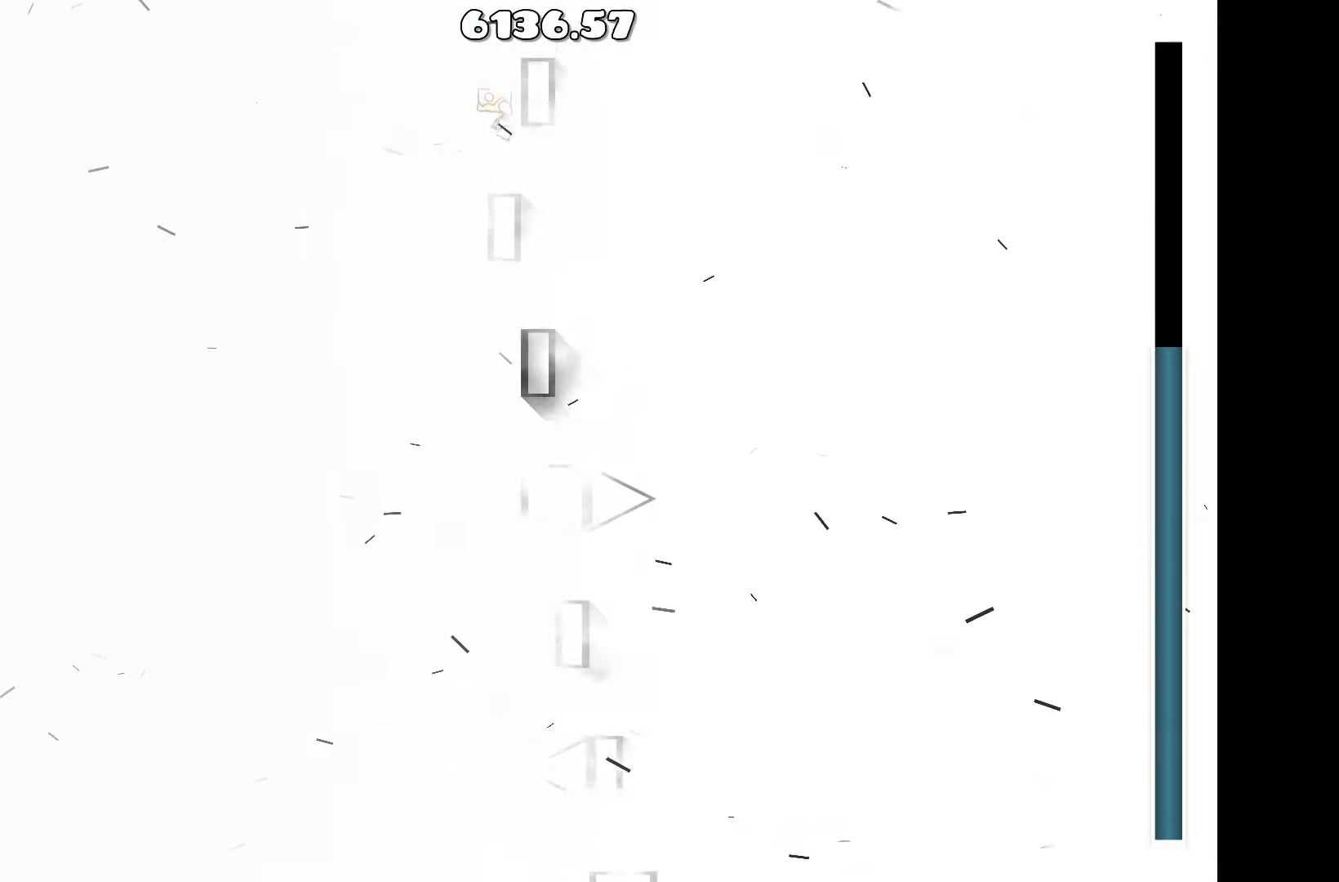
{"keys": [], "events": [[67, "up", "up"], [117, "d", "down"], [217, "d", "up"]]}
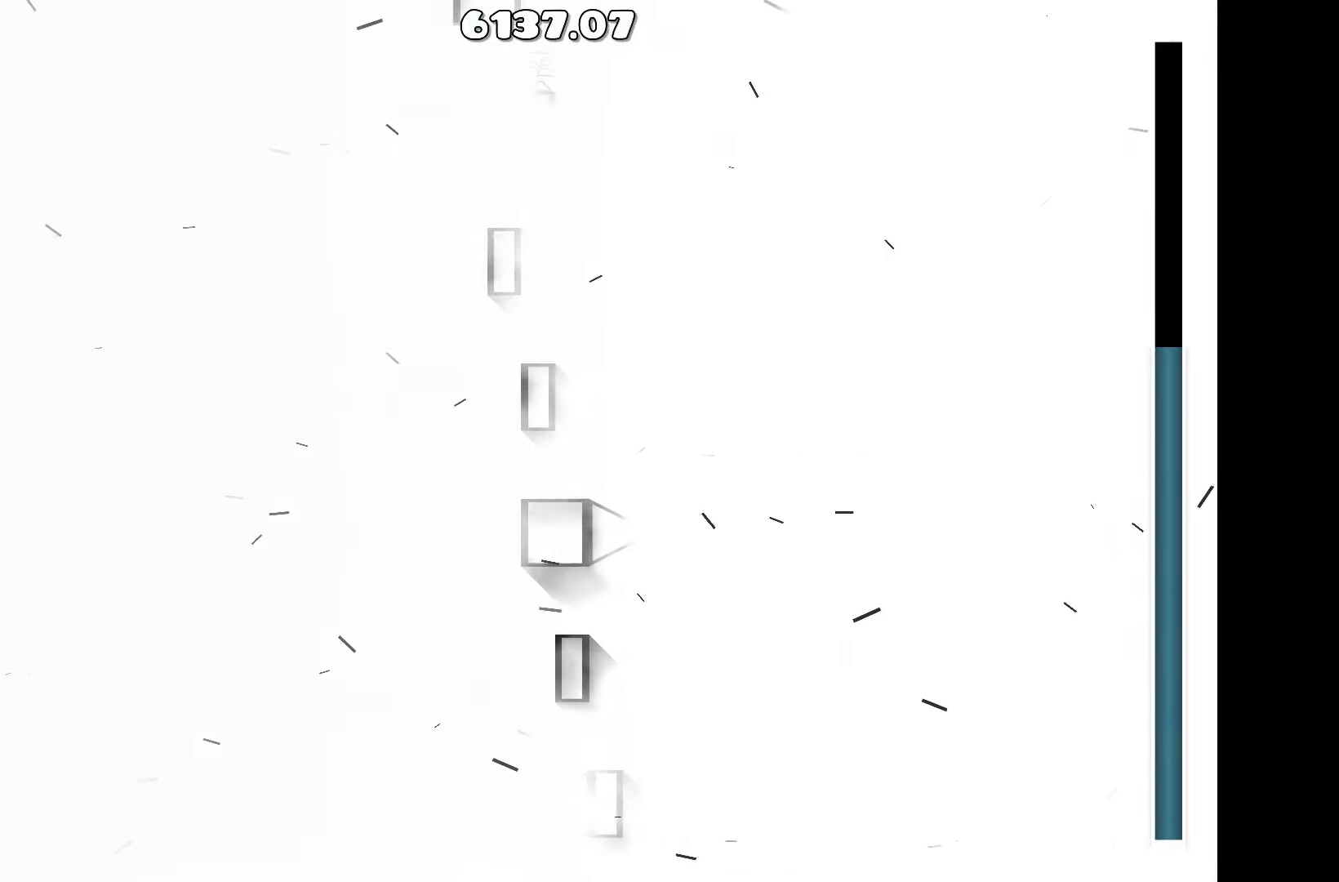
{"keys": [], "events": []}
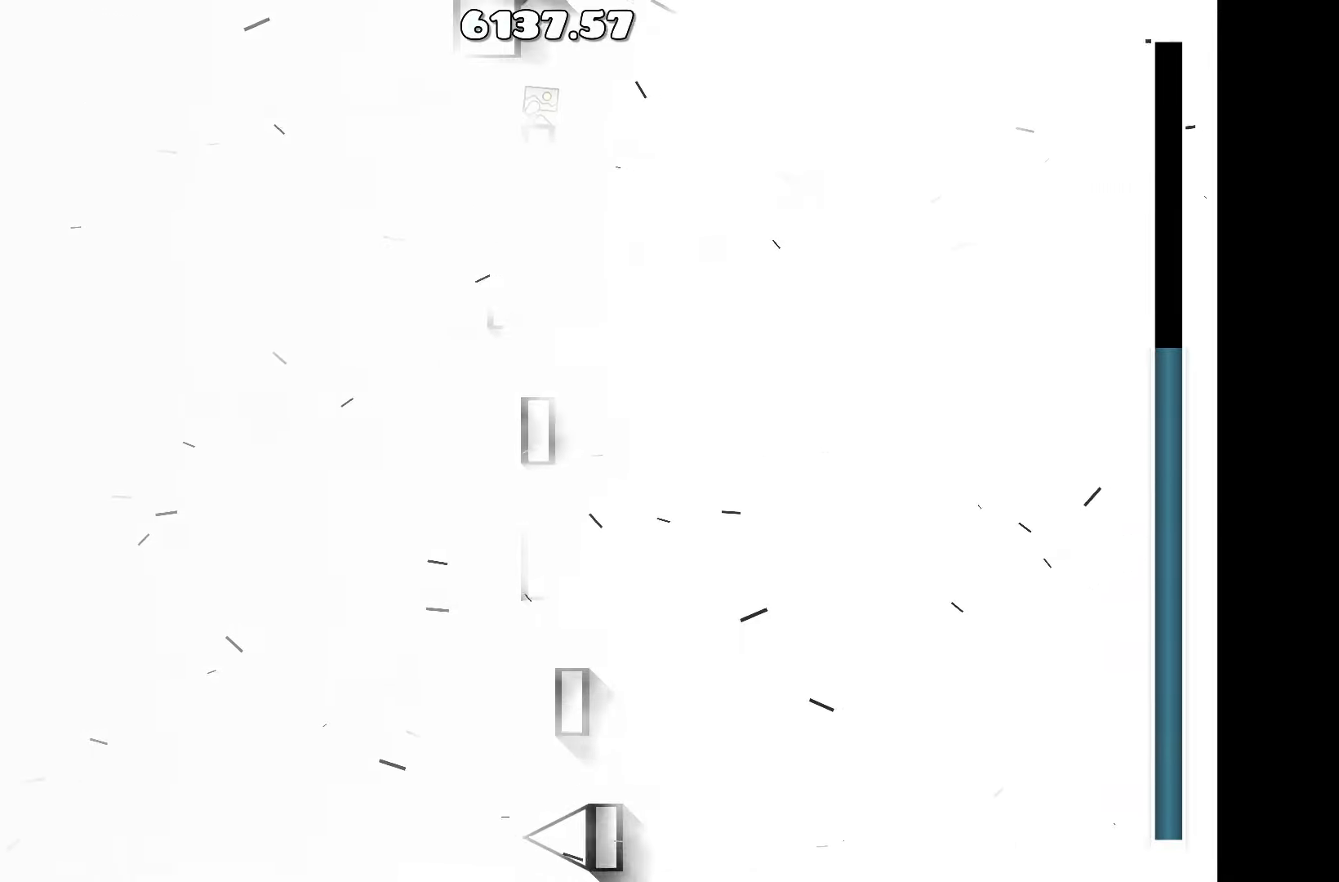
{"keys": [], "events": []}
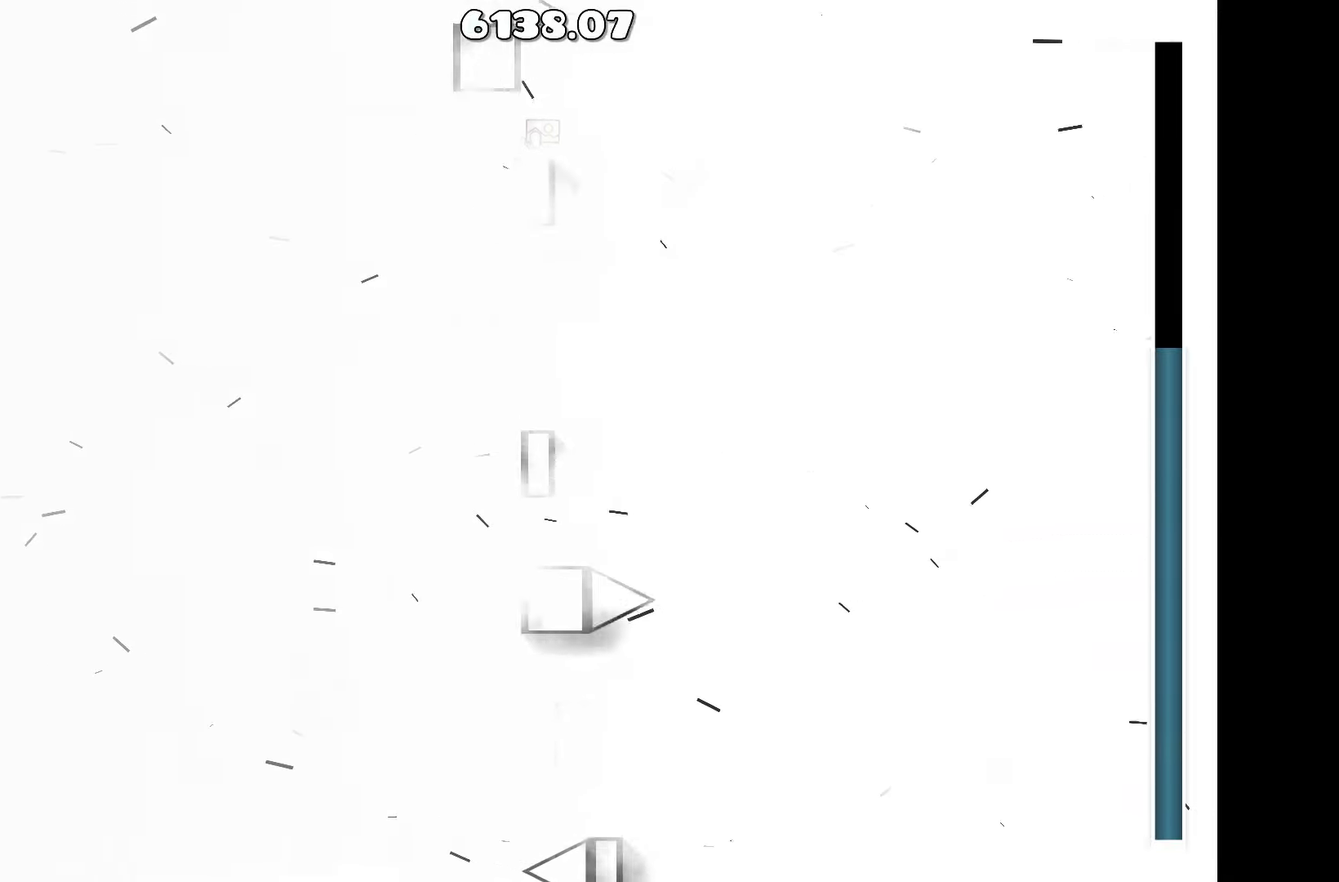
{"keys": [], "events": [[400, "up", "down"], [500, "up", "up"]]}
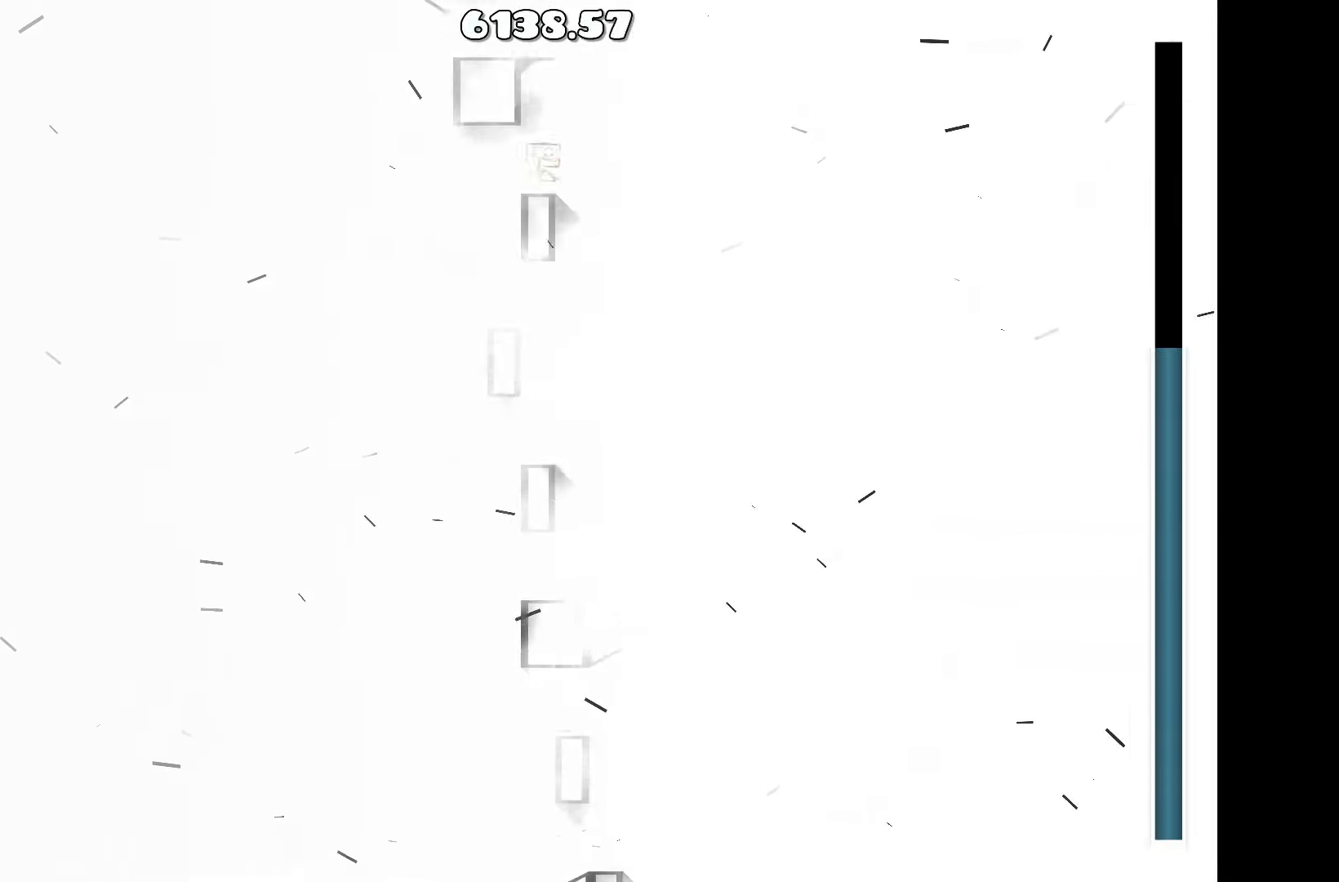
{"keys": [], "events": []}
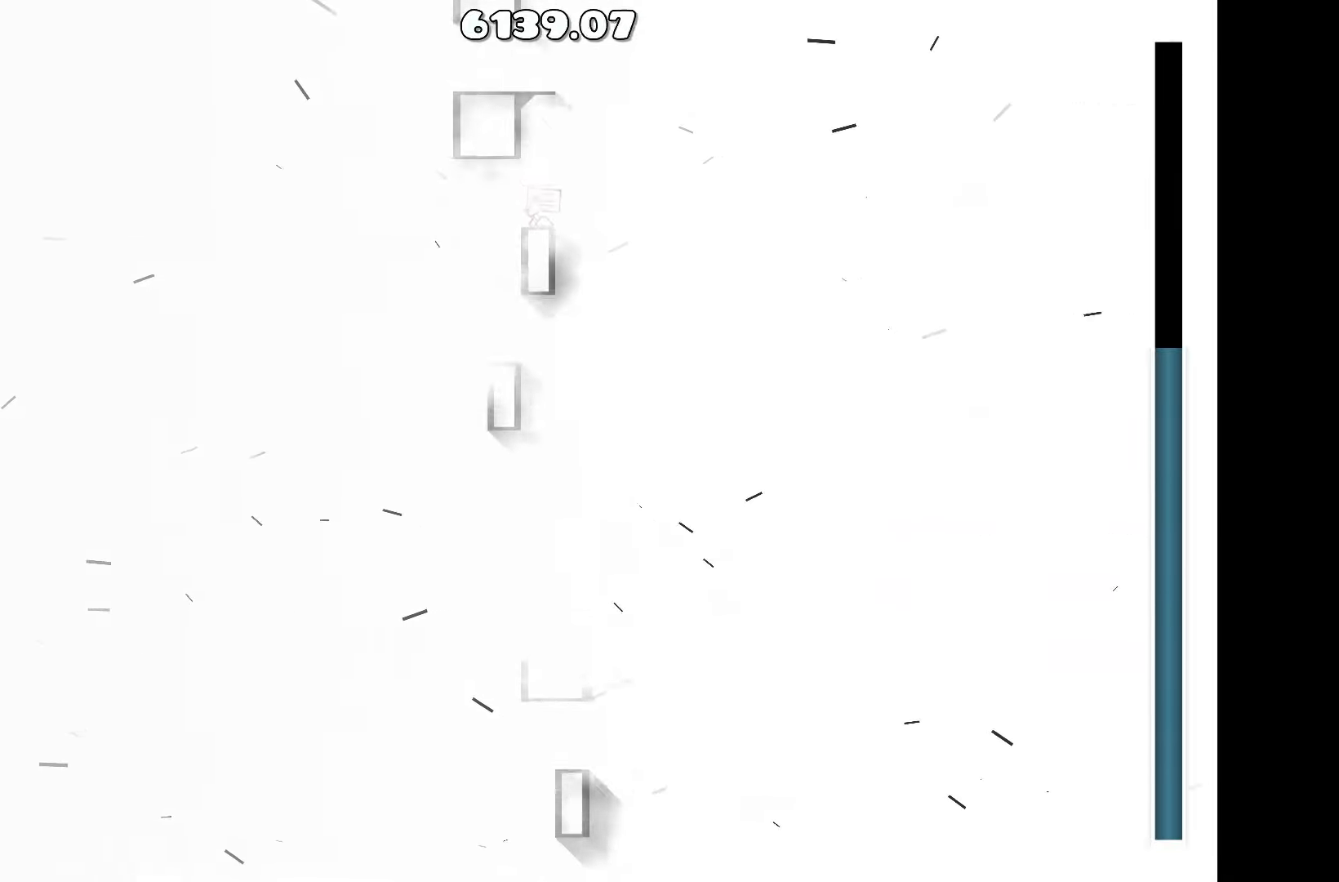
{"keys": ["a"], "events": [[67, "d", "down"], [200, "up", "down"], [250, "d", "up"], [300, "a", "down"], [450, "up", "up"]]}
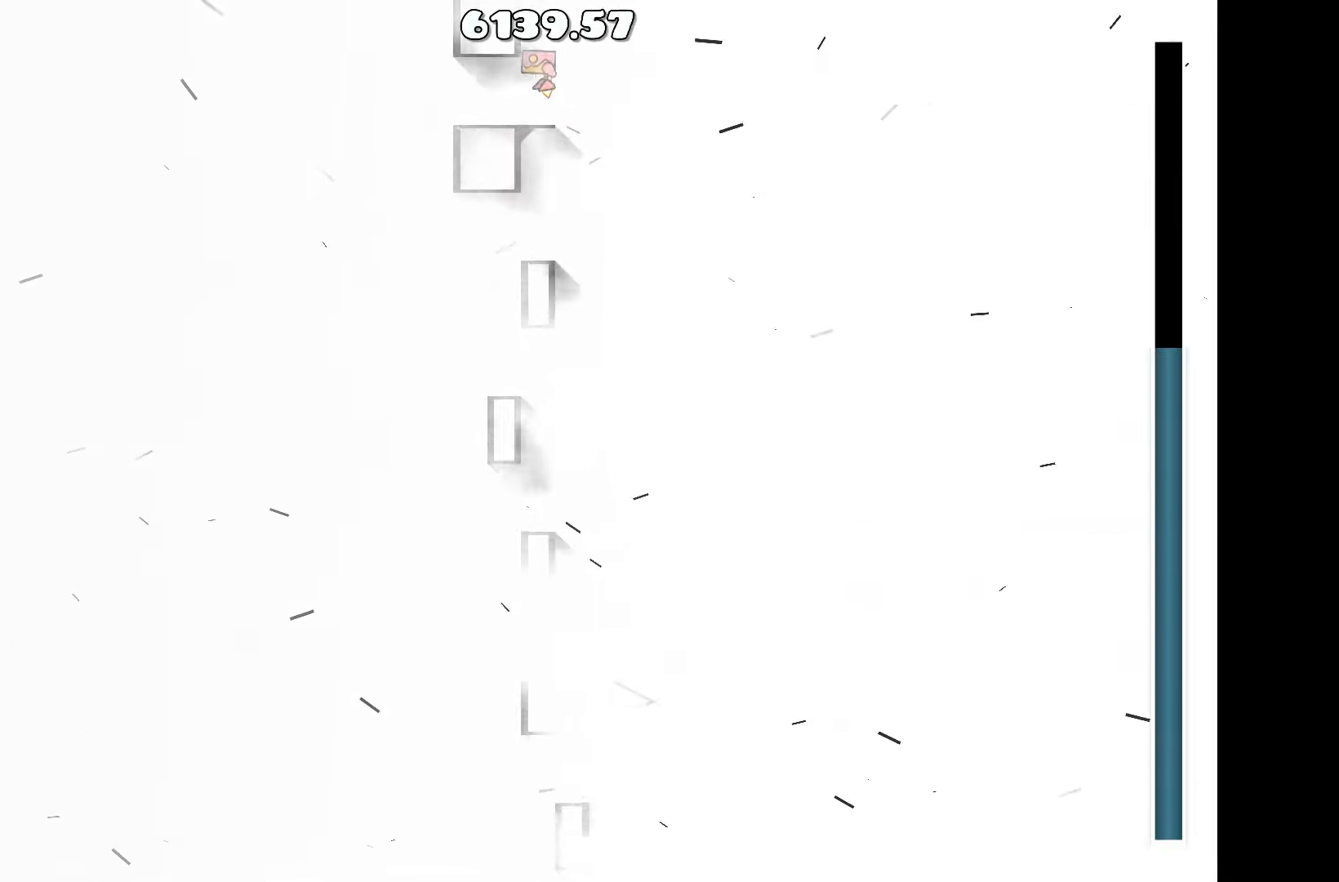
{"keys": ["up"], "events": [[17, "a", "up"], [317, "d", "down"], [417, "d", "up"], [500, "up", "down"]]}
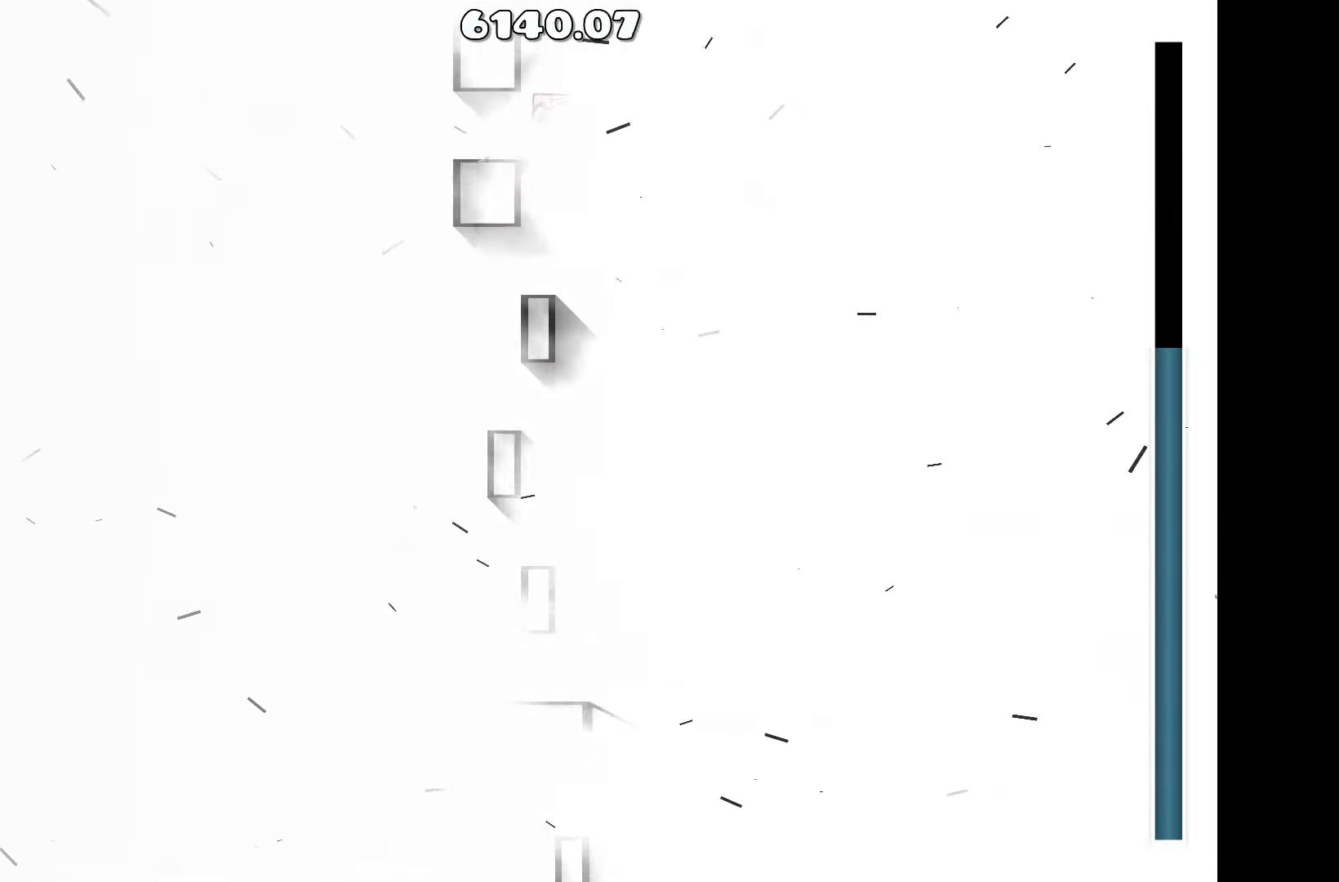
{"keys": [], "events": [[150, "a", "down"], [150, "up", "up"], [233, "a", "up"]]}
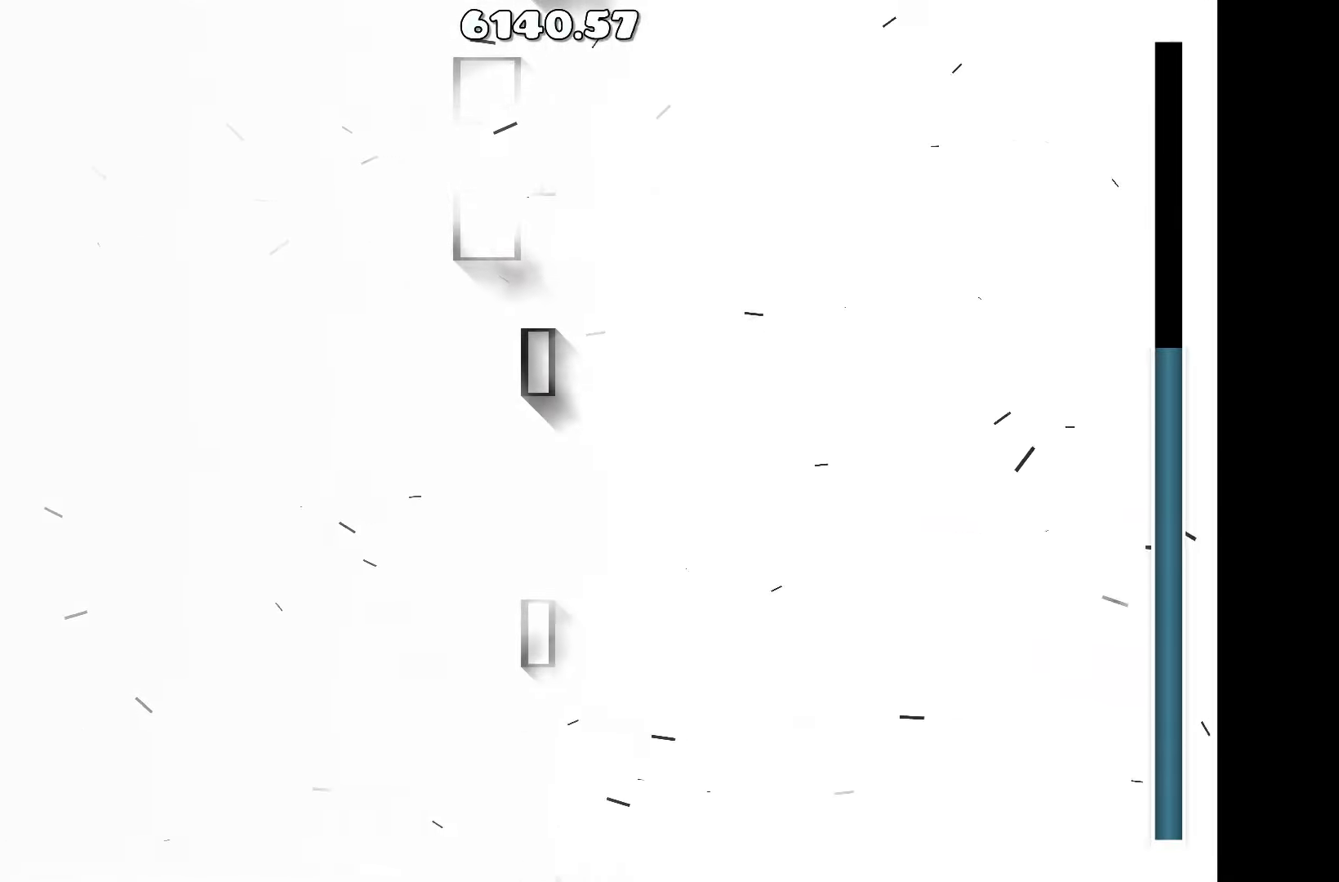
{"keys": [], "events": [[117, "up", "down"], [300, "up", "up"], [350, "a", "down"], [433, "a", "up"]]}
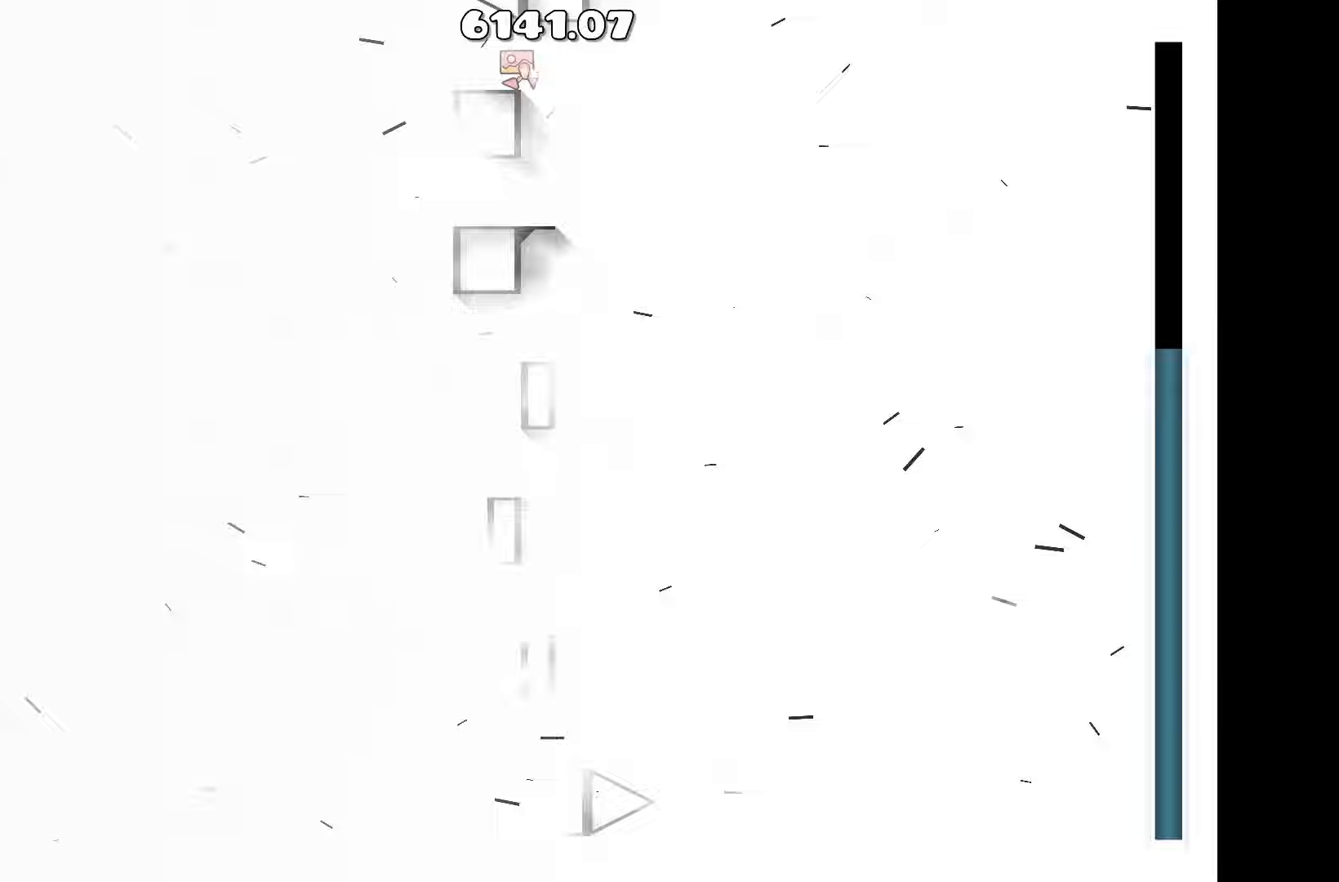
{"keys": [], "events": []}
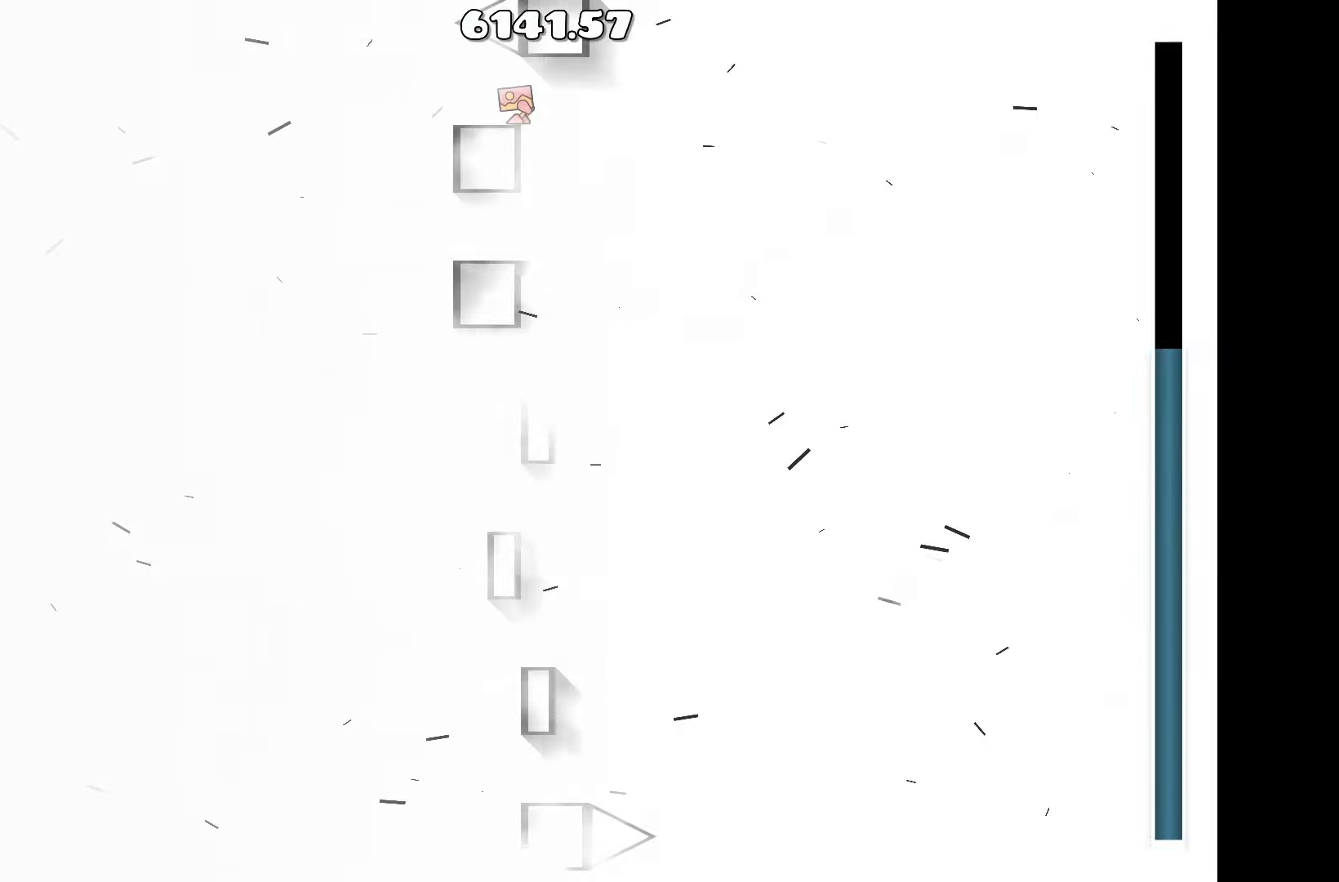
{"keys": [], "events": [[33, "a", "down"], [133, "a", "up"]]}
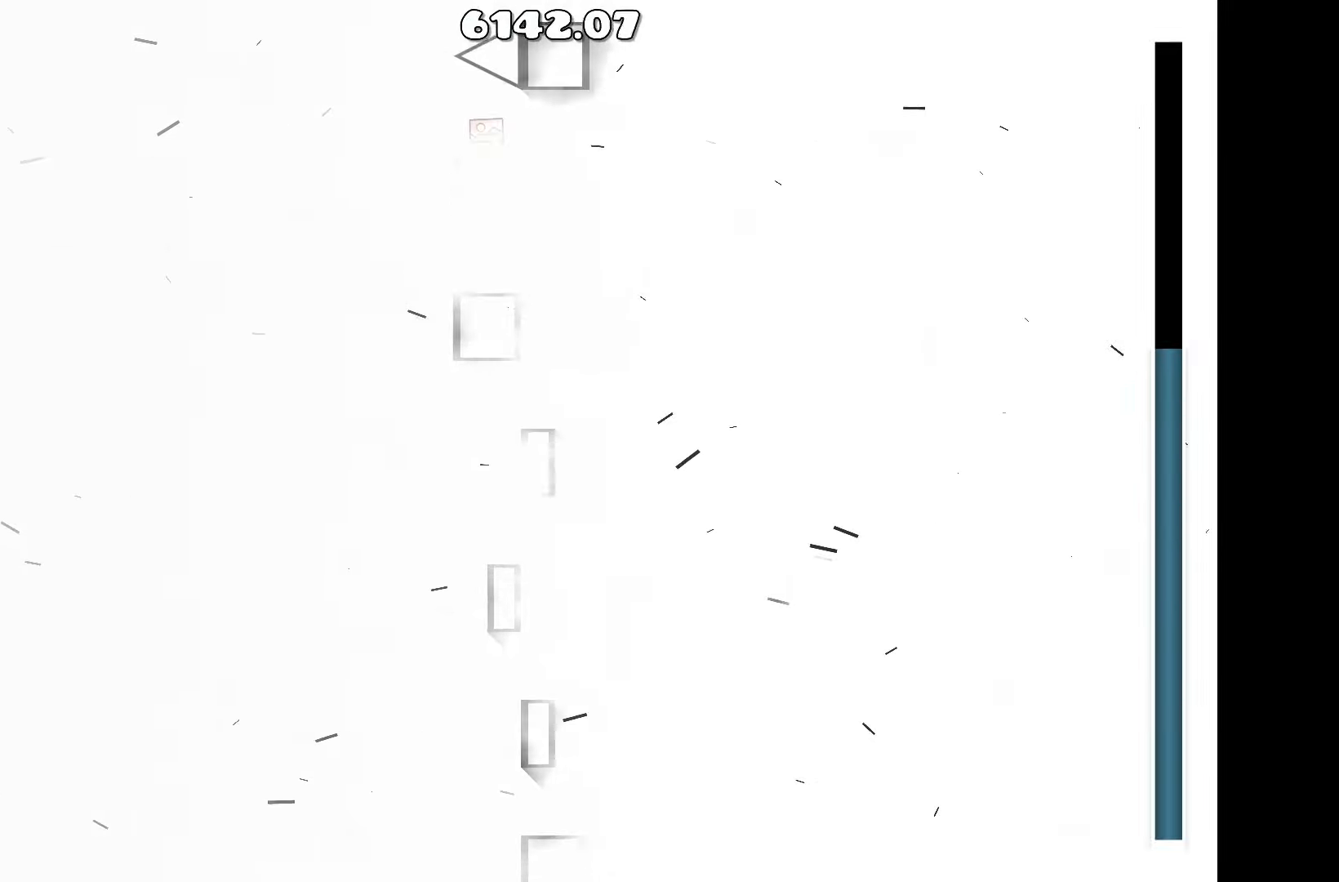
{"keys": ["a"], "events": [[483, "a", "down"]]}
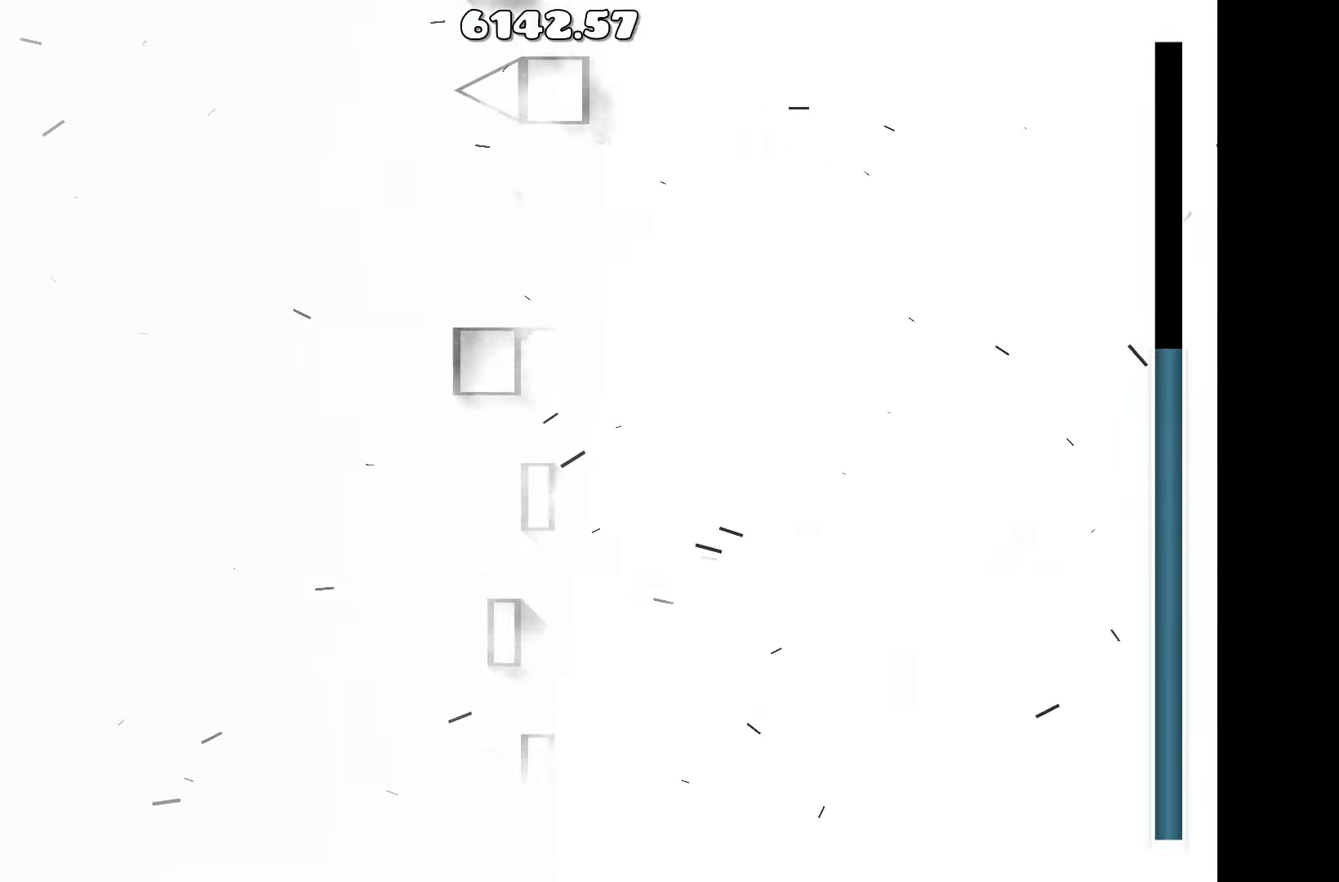
{"keys": [], "events": [[33, "a", "up"]]}
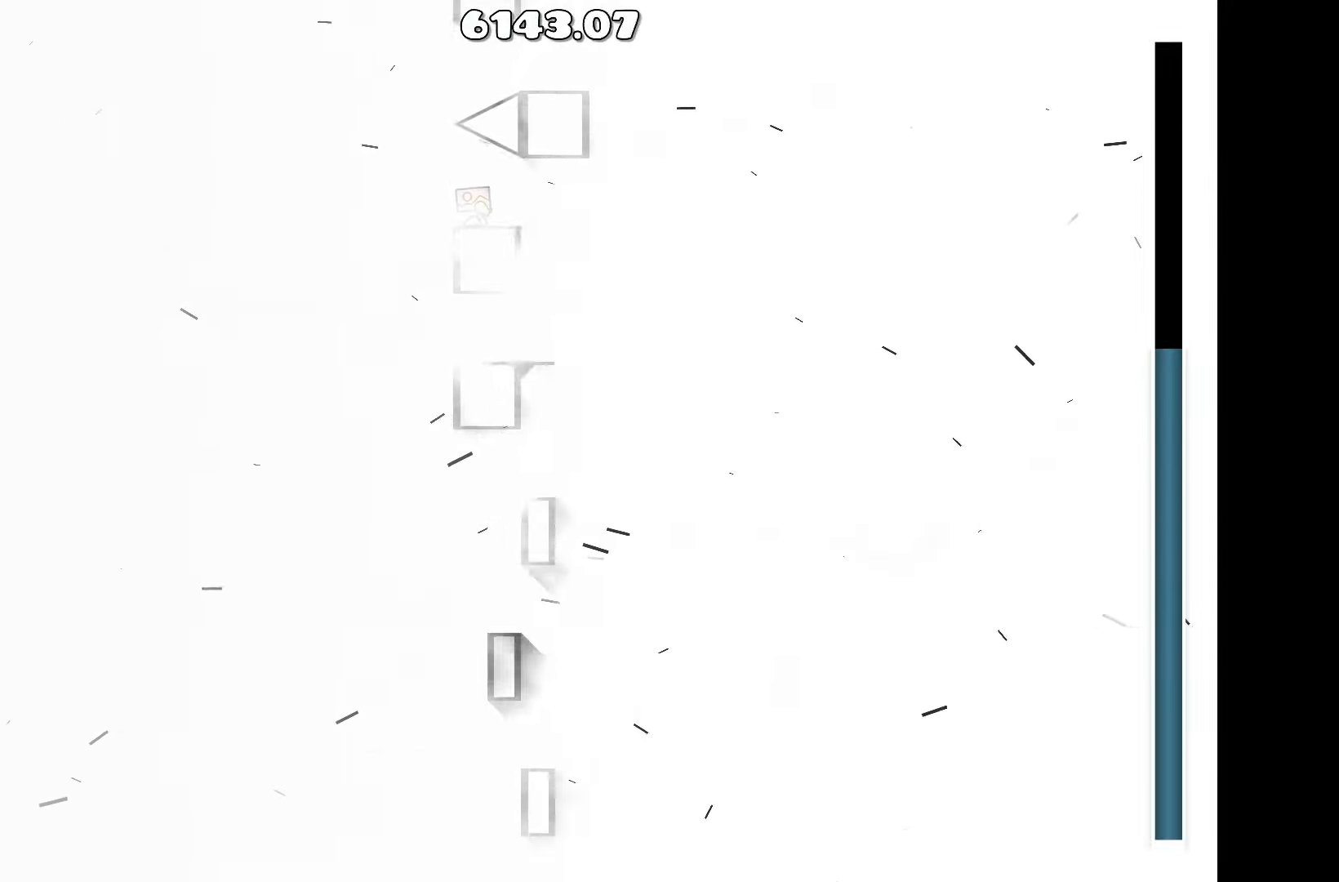
{"keys": ["d", "up"], "events": [[283, "a", "down"], [383, "up", "down"], [433, "a", "up"], [467, "d", "down"]]}
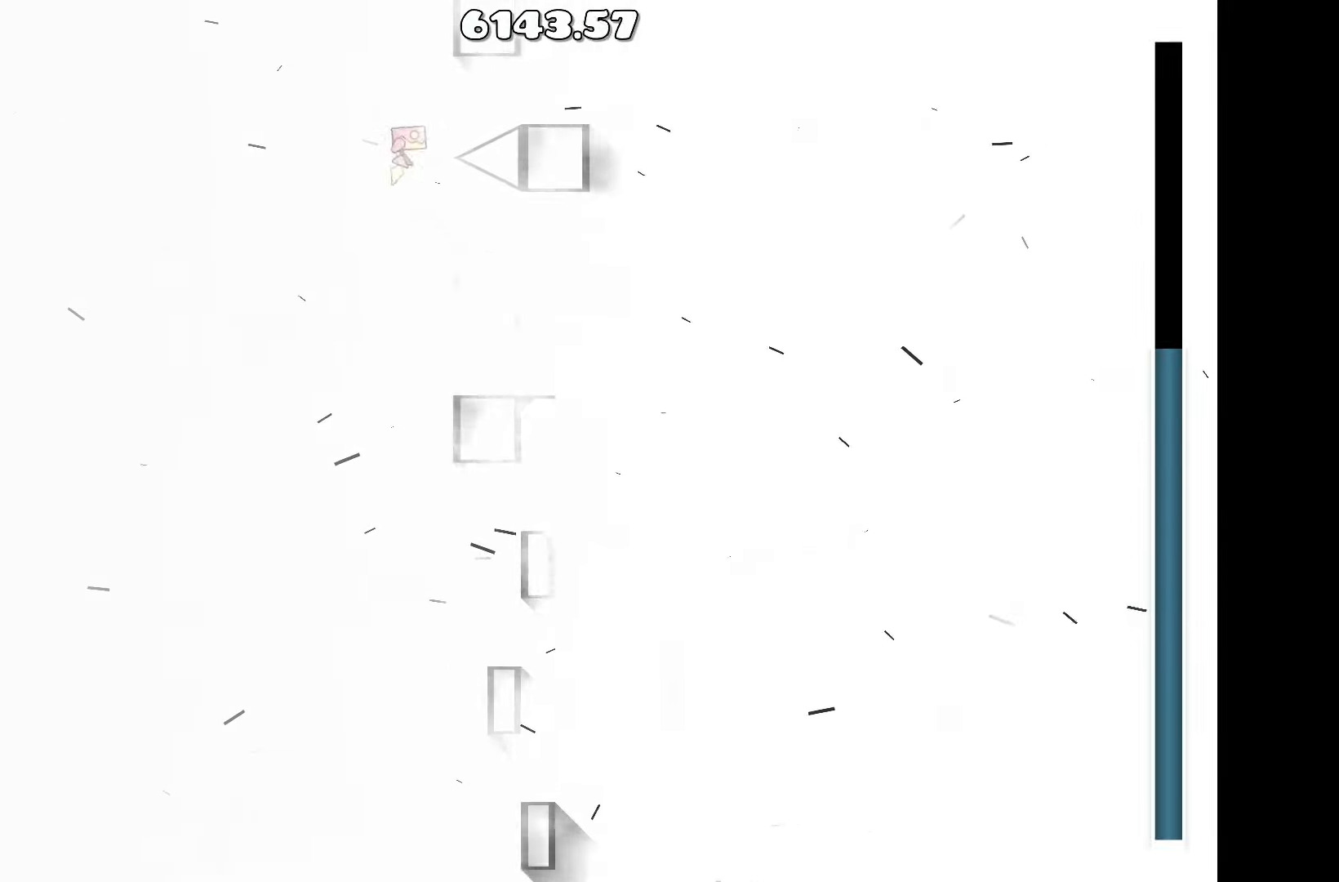
{"keys": [], "events": [[250, "up", "up"], [300, "d", "up"]]}
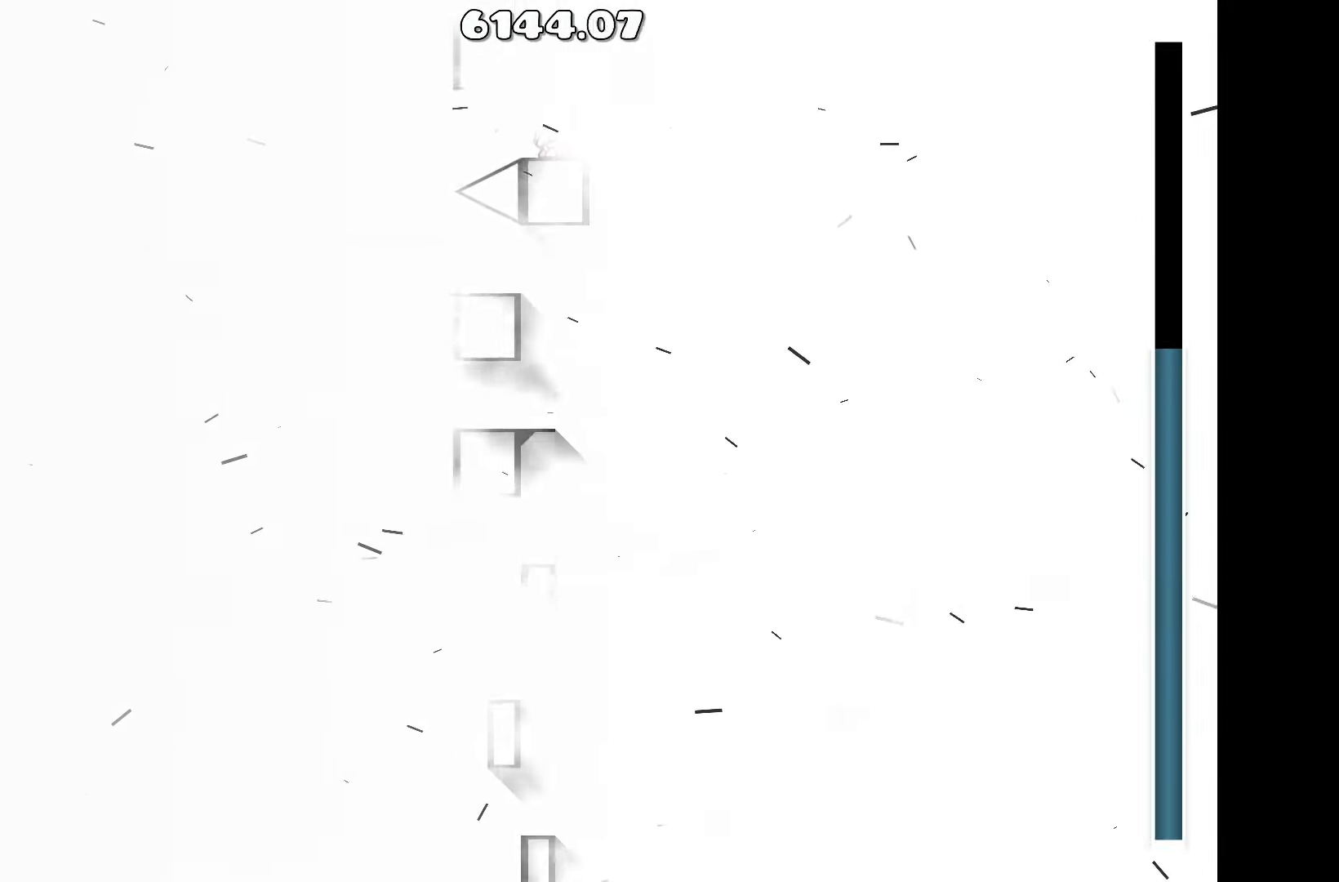
{"keys": [], "events": []}
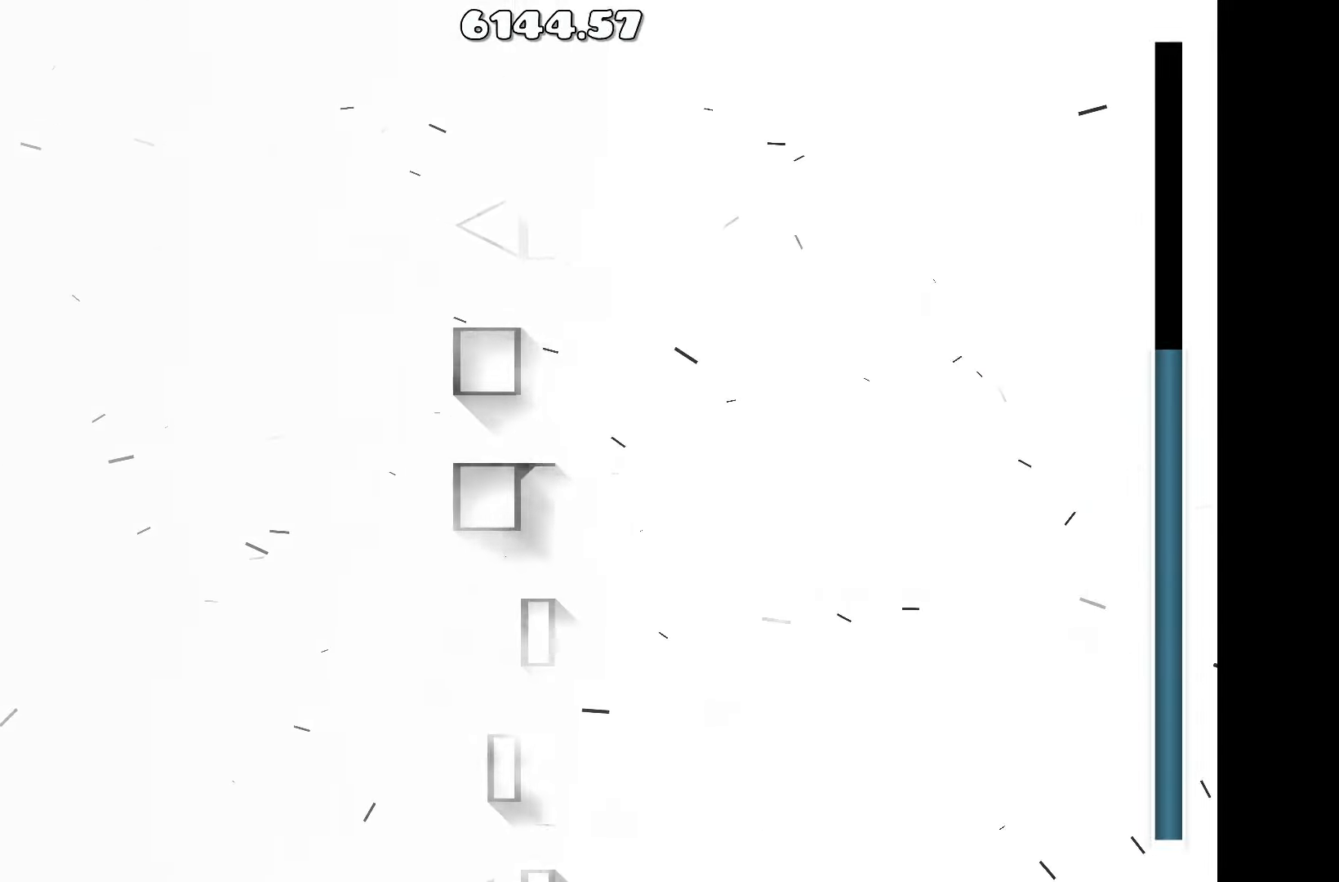
{"keys": [], "events": [[100, "up", "down"], [233, "a", "down"], [233, "up", "up"], [333, "a", "up"]]}
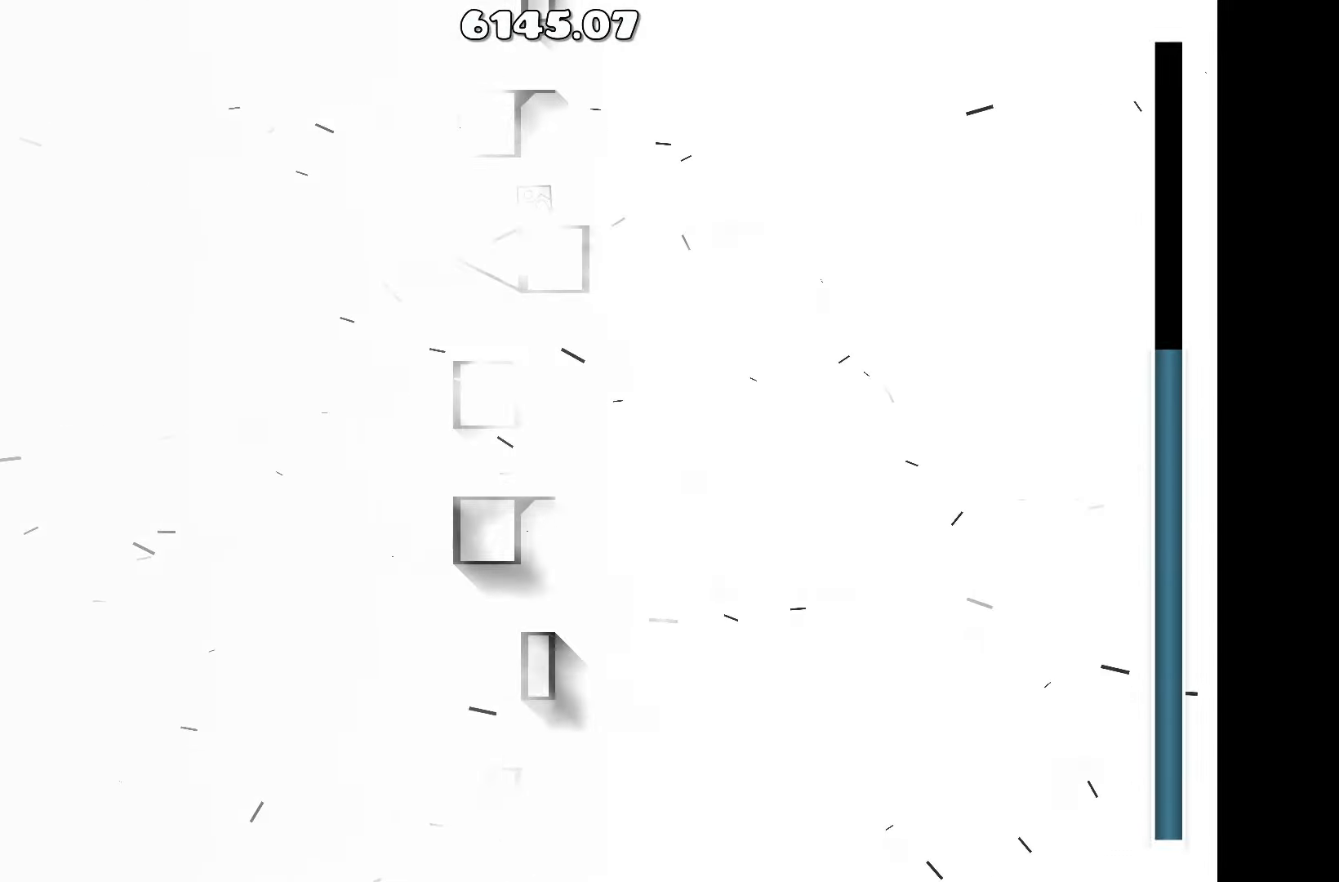
{"keys": [], "events": [[350, "d", "down"], [433, "d", "up"]]}
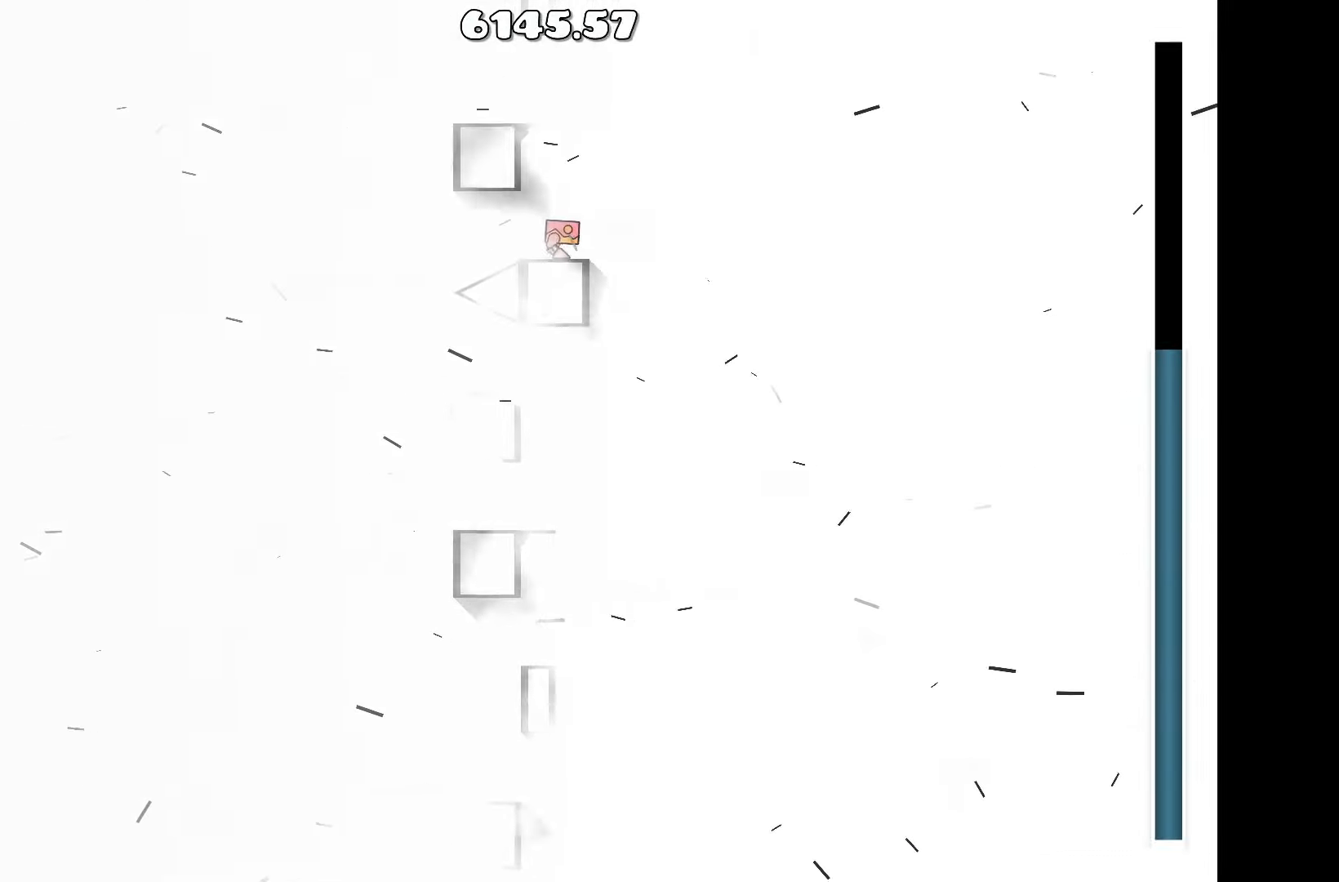
{"keys": [], "events": [[167, "d", "down"], [217, "d", "up"], [300, "up", "down"], [450, "up", "up"]]}
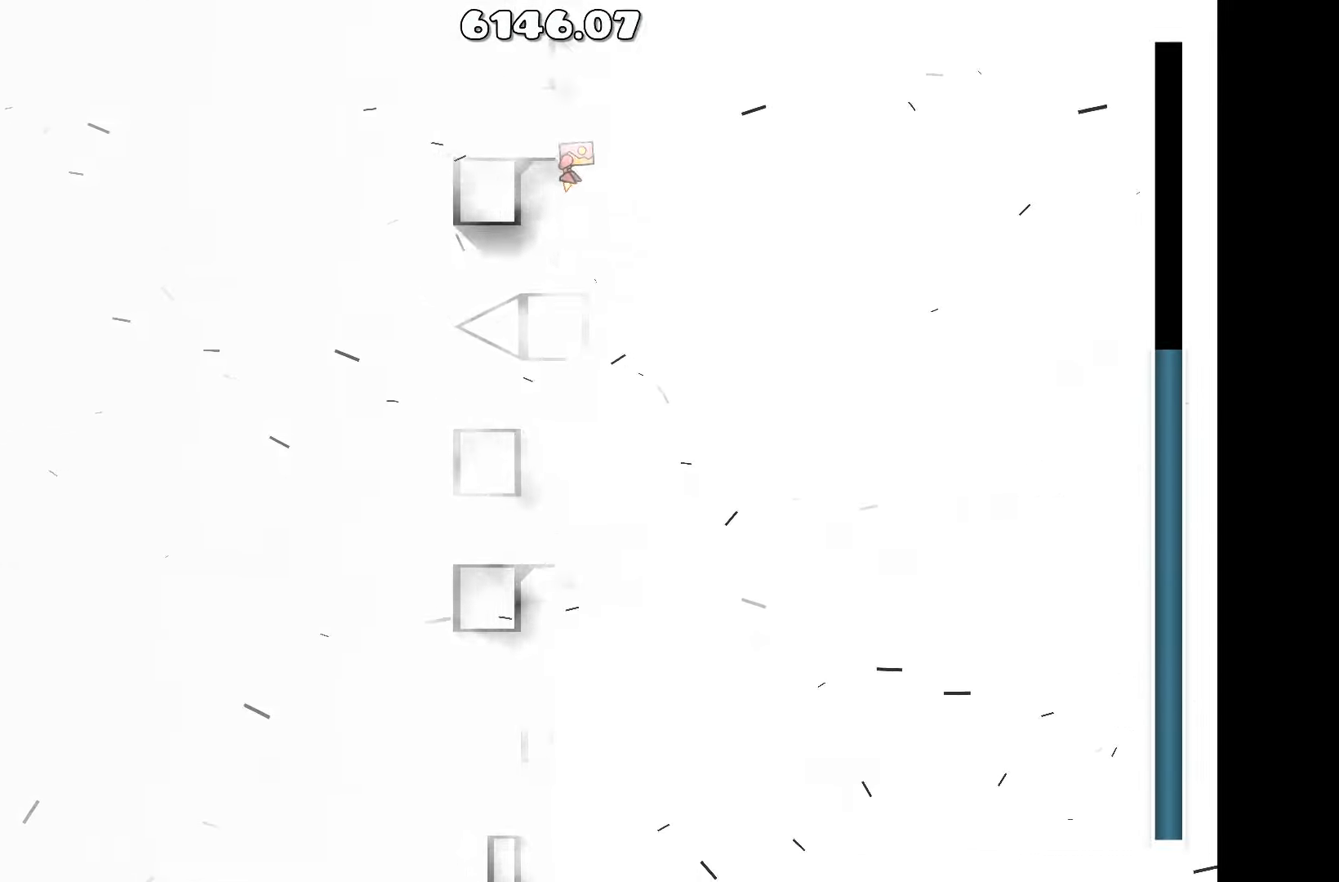
{"keys": ["a"], "events": [[284, "up", "down"], [467, "a", "down"], [467, "up", "up"]]}
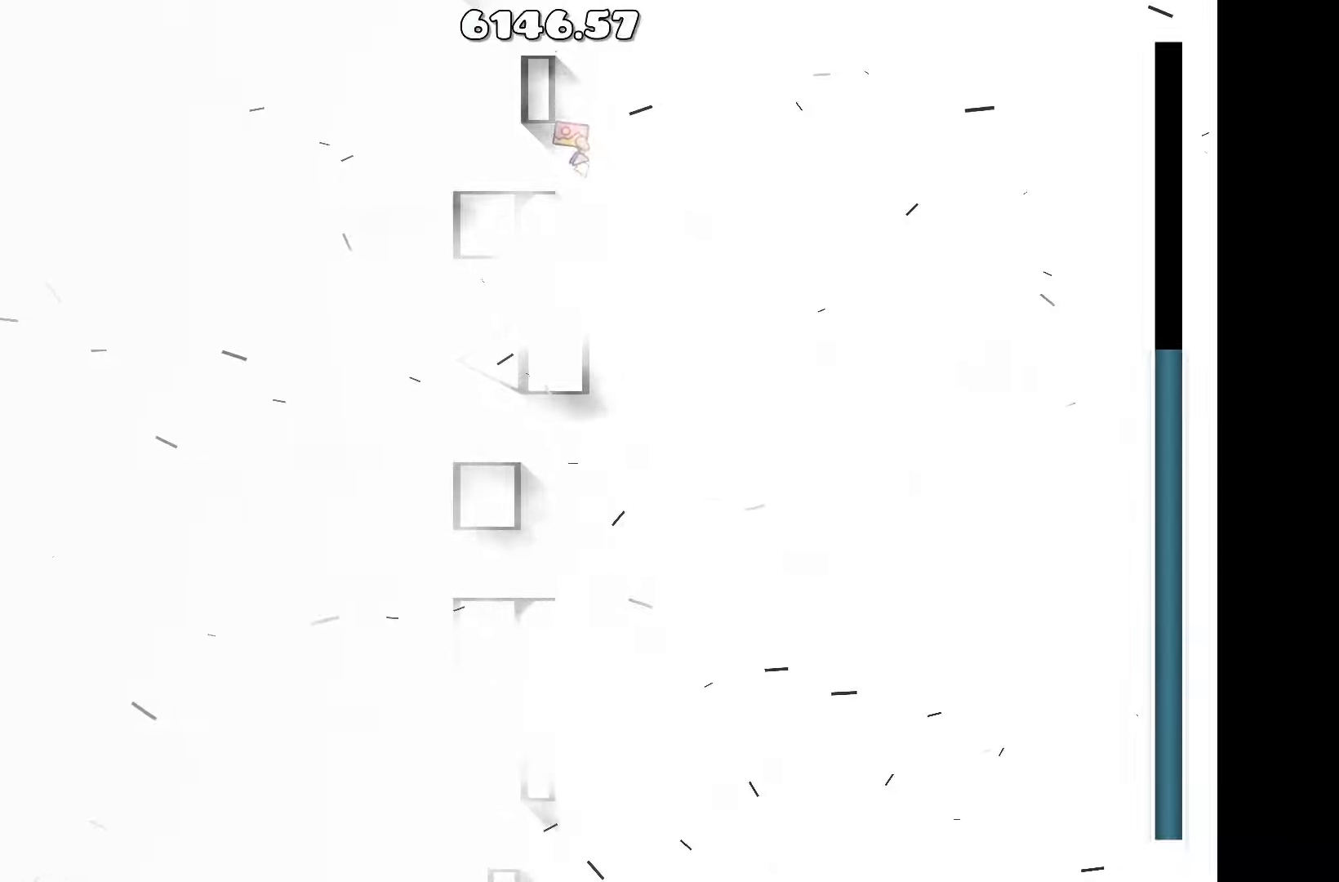
{"keys": ["up"], "events": [[100, "a", "up"], [334, "a", "down"], [434, "a", "up"], [484, "up", "down"]]}
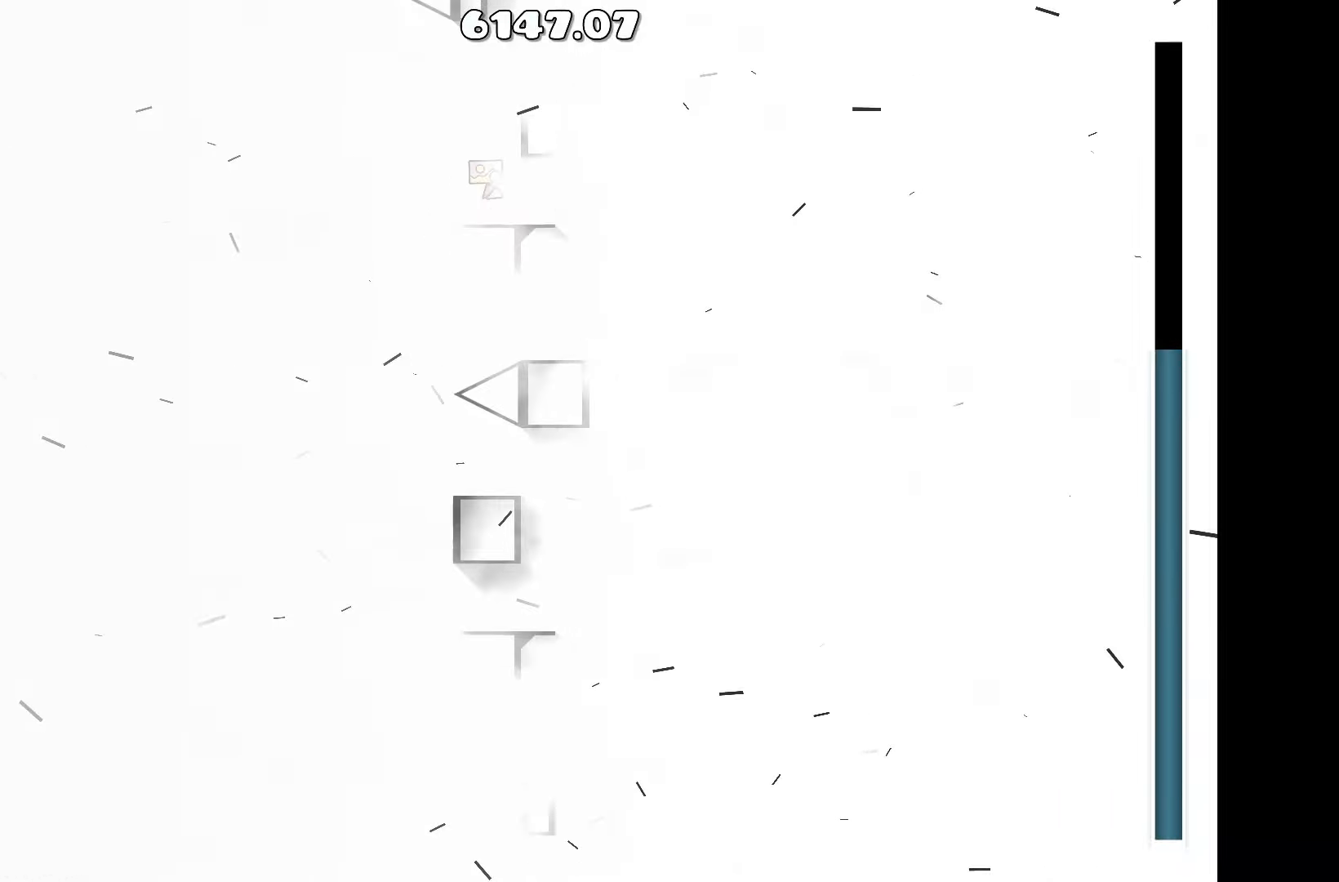
{"keys": [], "events": [[167, "d", "down"], [167, "up", "up"], [317, "d", "up"]]}
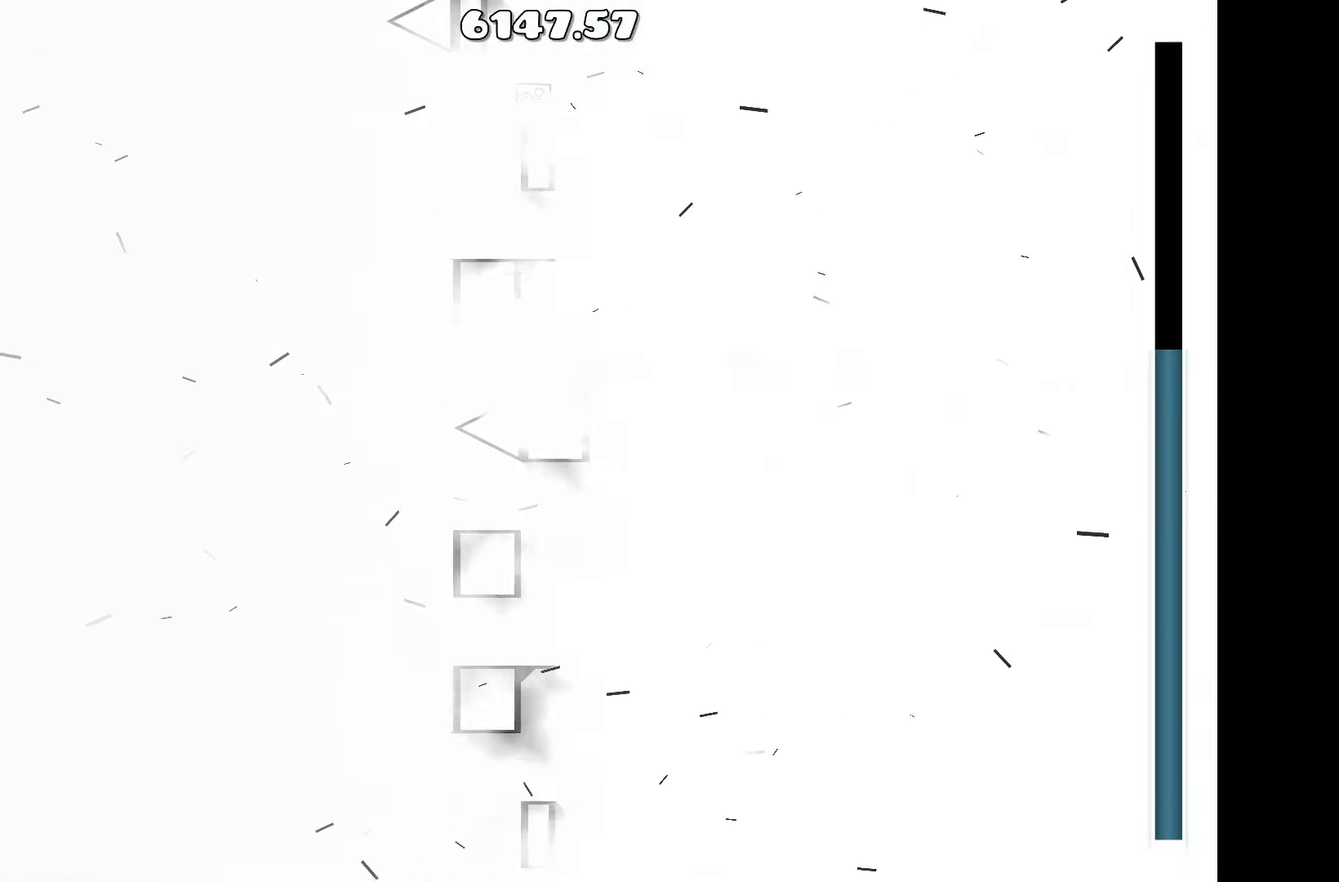
{"keys": [], "events": []}
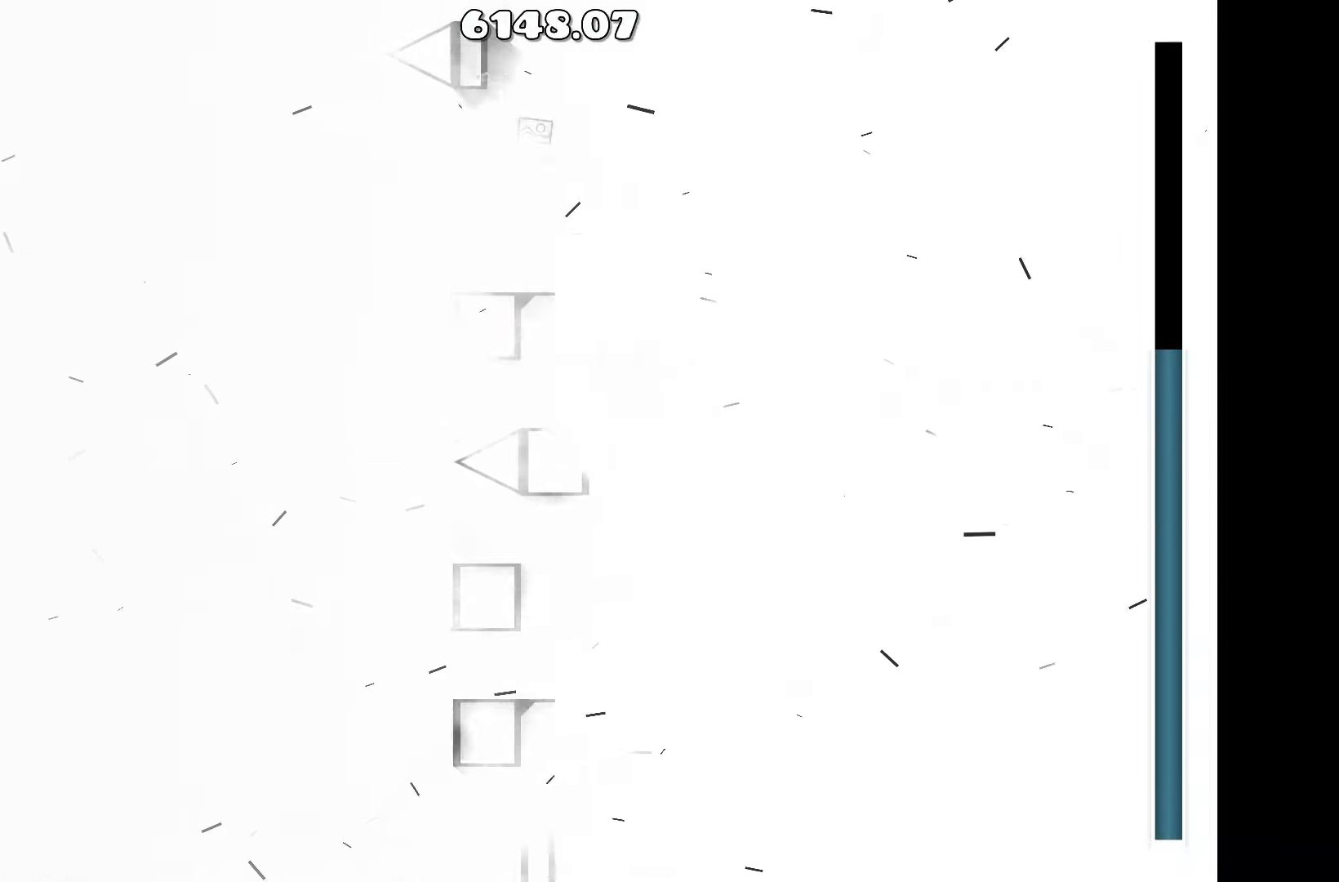
{"keys": [], "events": [[50, "up", "down"], [200, "a", "down"], [250, "up", "up"], [334, "a", "up"]]}
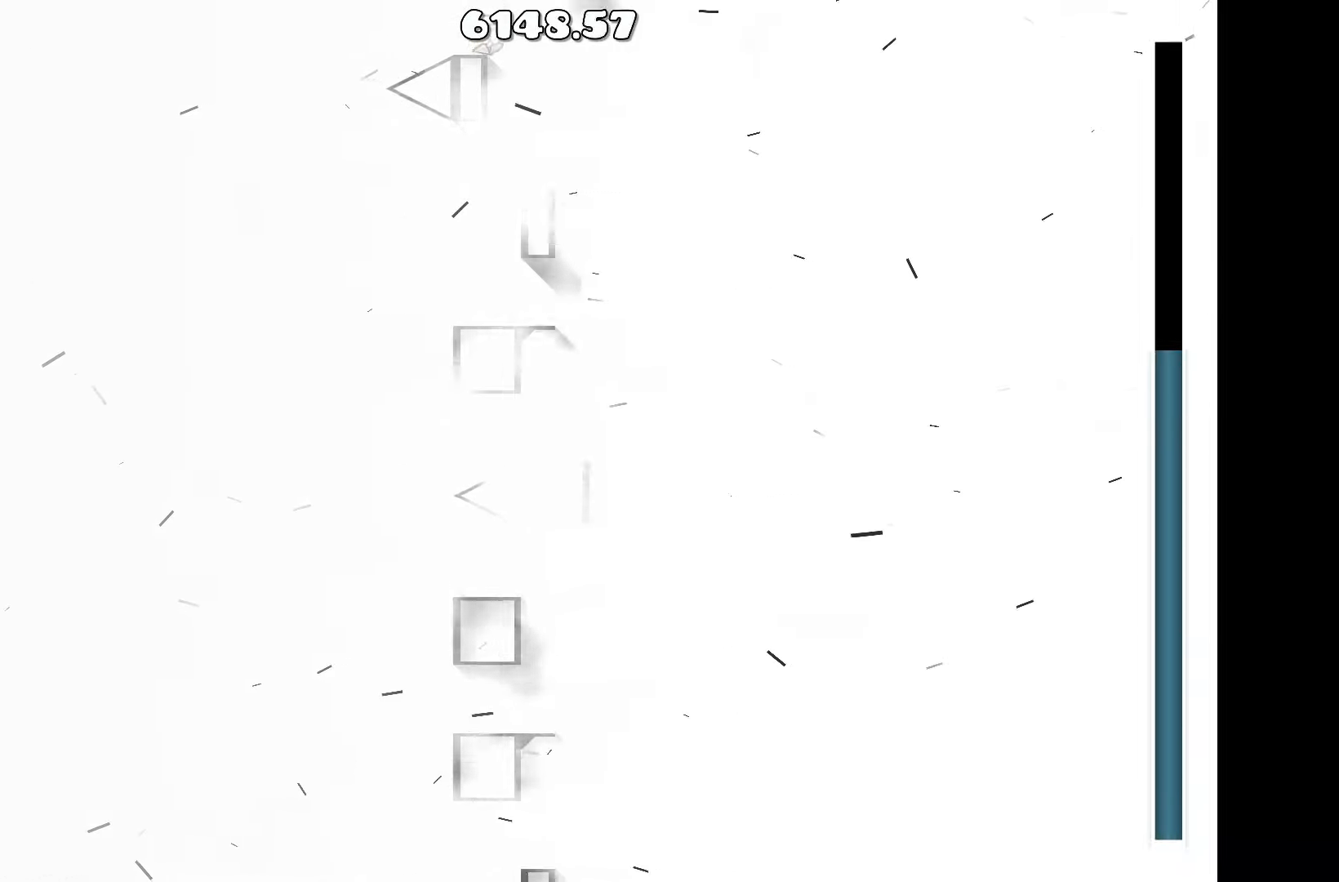
{"keys": [], "events": []}
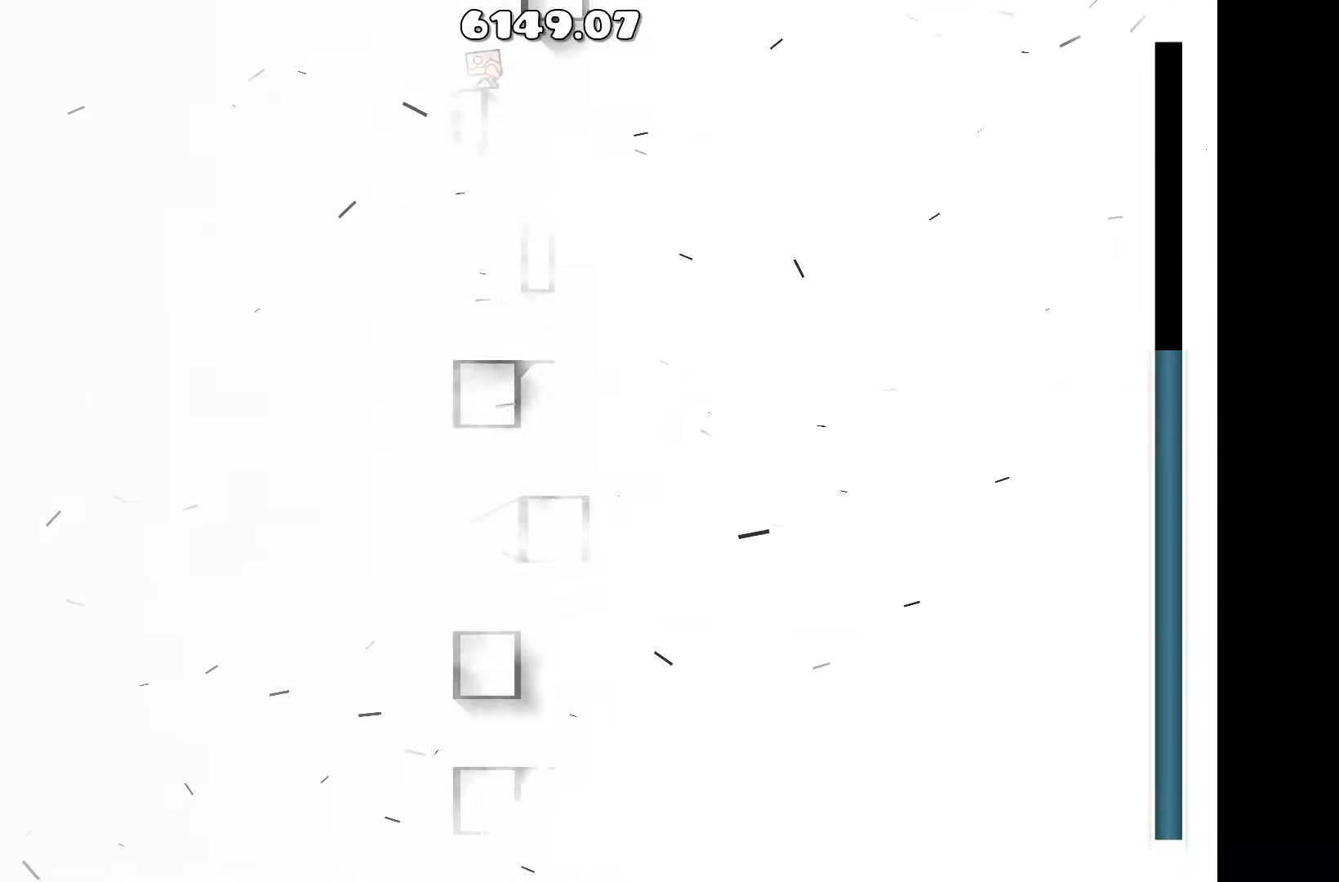
{"keys": [], "events": [[50, "a", "down"], [84, "a", "up"]]}